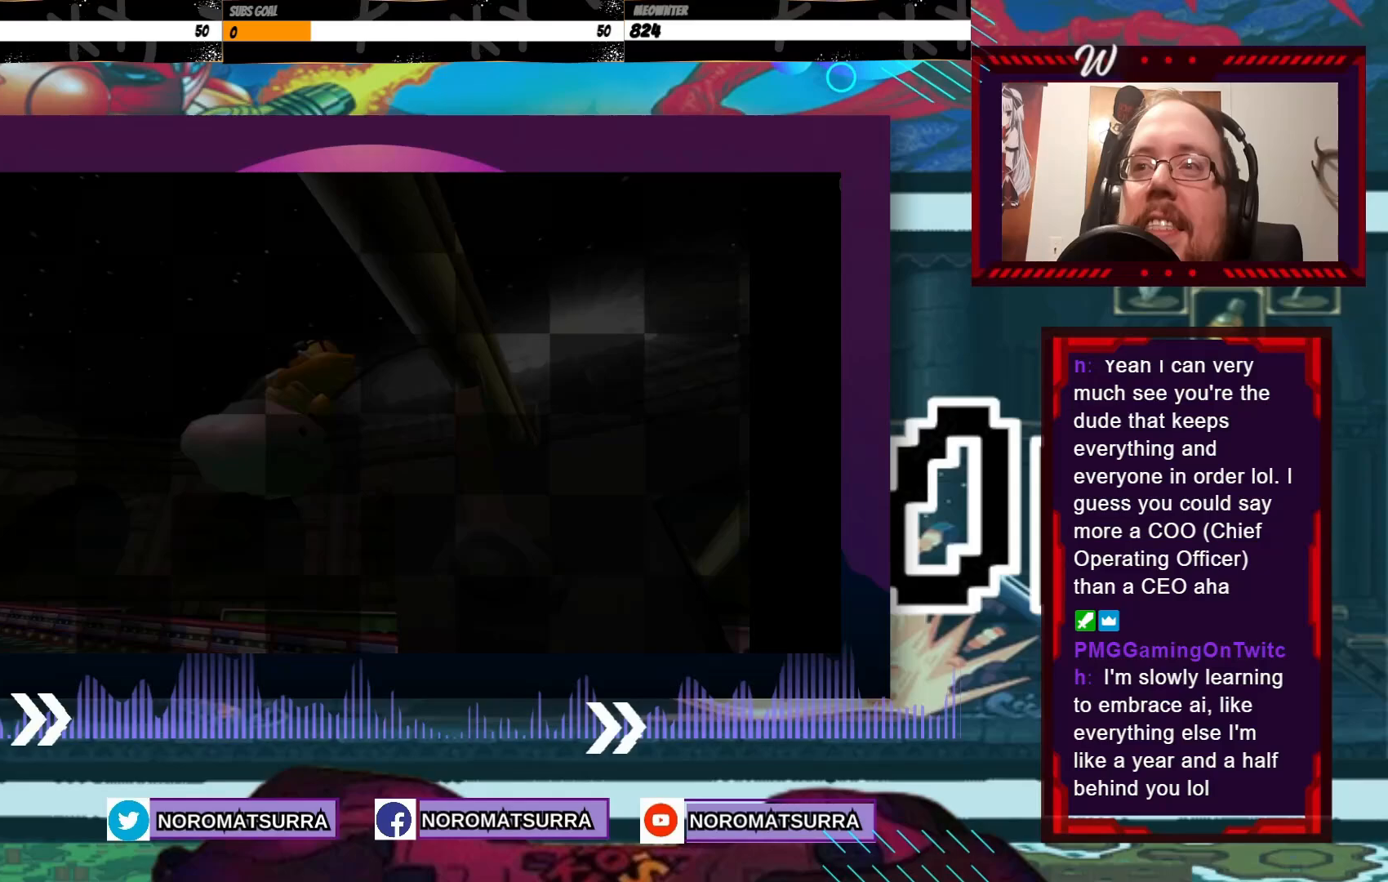
Gameplay with a controller (Xbox layout); each line is a JSON object with the inputs held at the frame after it (dt_ms = milliseconds from this image to that frame). "events" lists button and stick changes between this image and that frame as [ms after this image, input, new state], when the widget could be followed in between. Not read: L3 R3 right_stick.
{"dt_ms": 500, "buttons": [], "left_stick": "center", "events": [[50, "A", "up"], [183, "A", "down"], [250, "A", "up"]]}
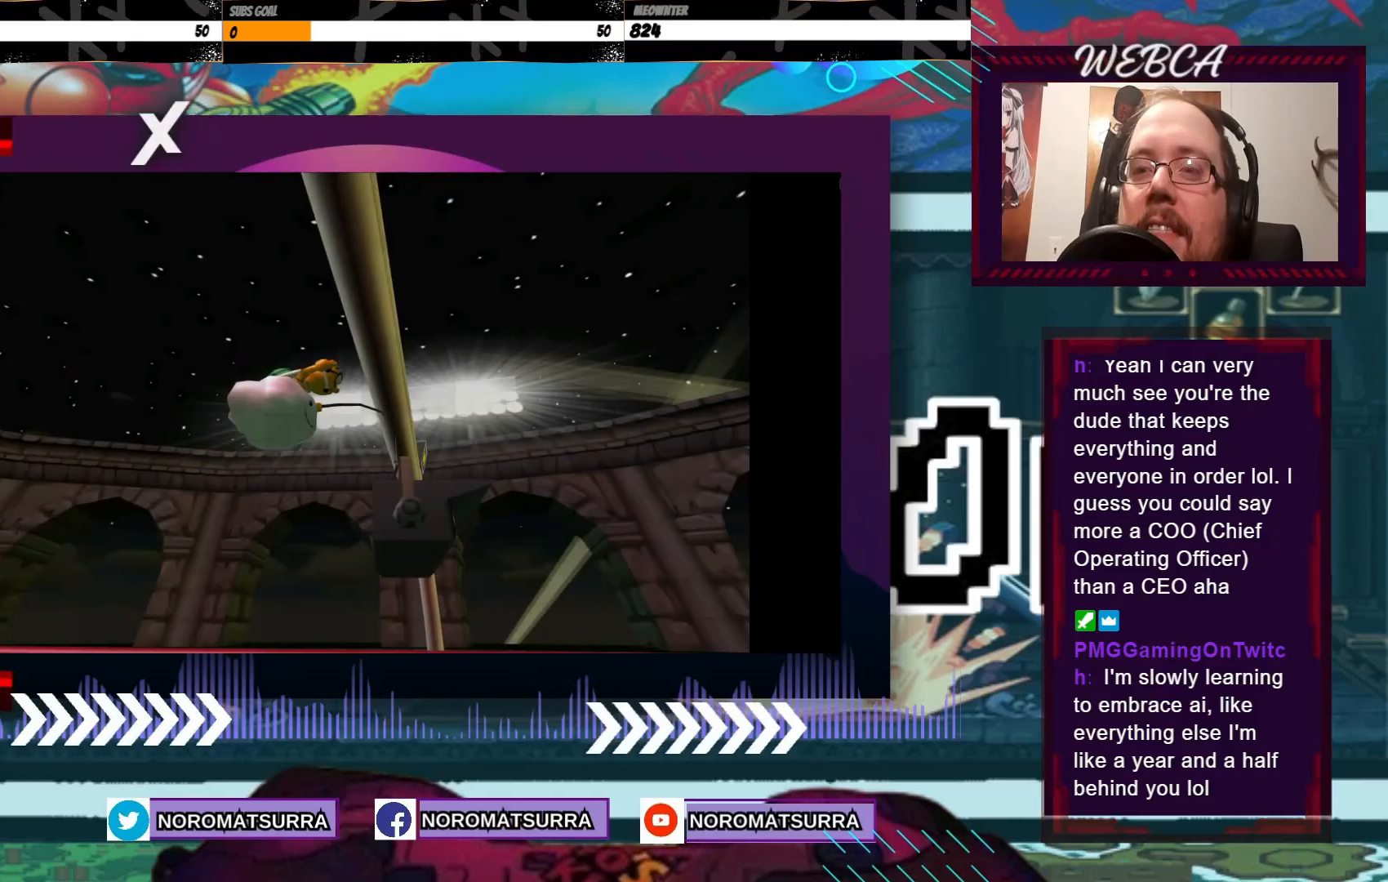
{"dt_ms": 500, "buttons": [], "left_stick": "center", "events": []}
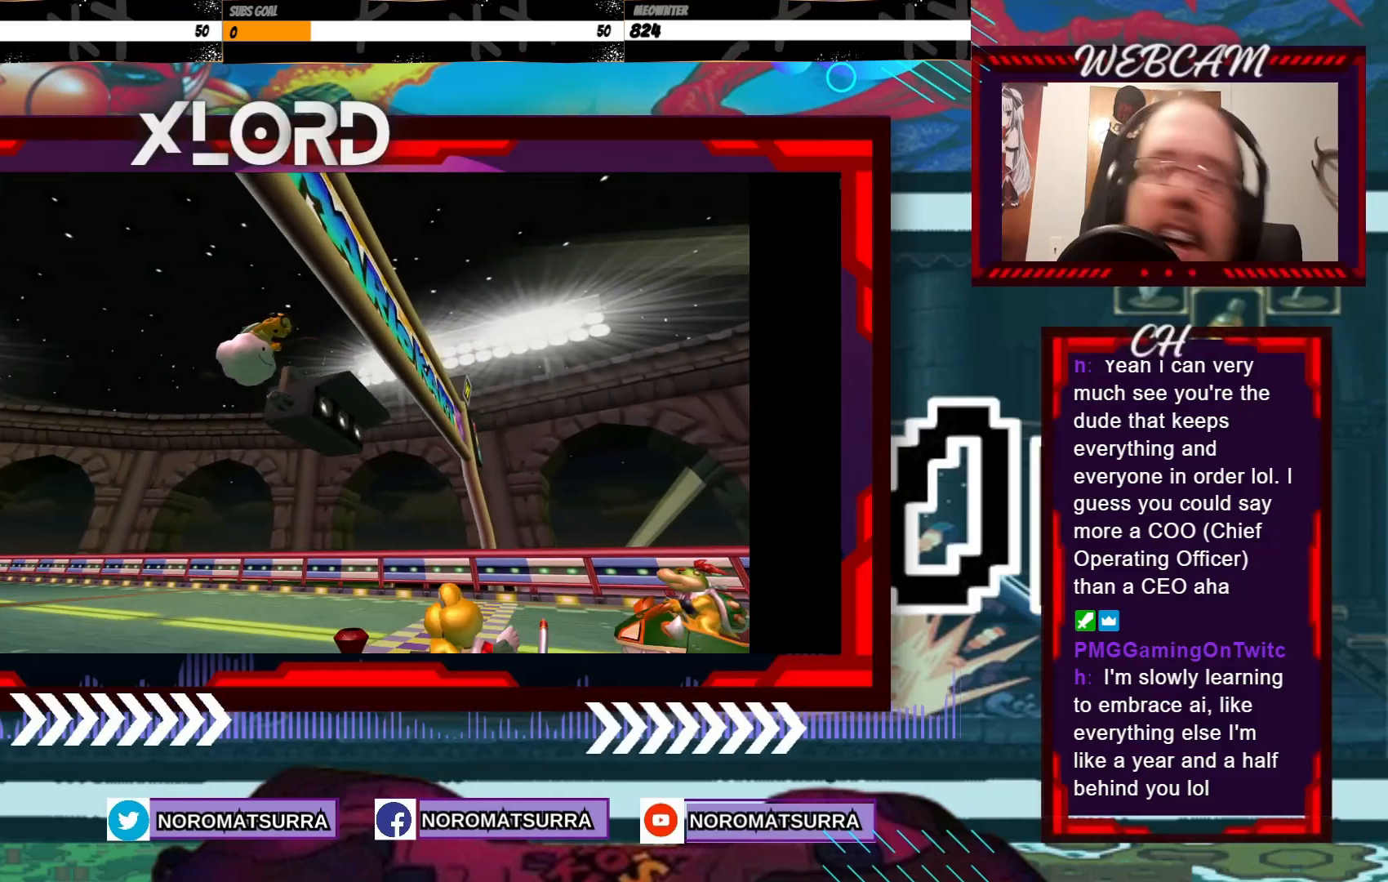
{"dt_ms": 500, "buttons": [], "left_stick": "center", "events": []}
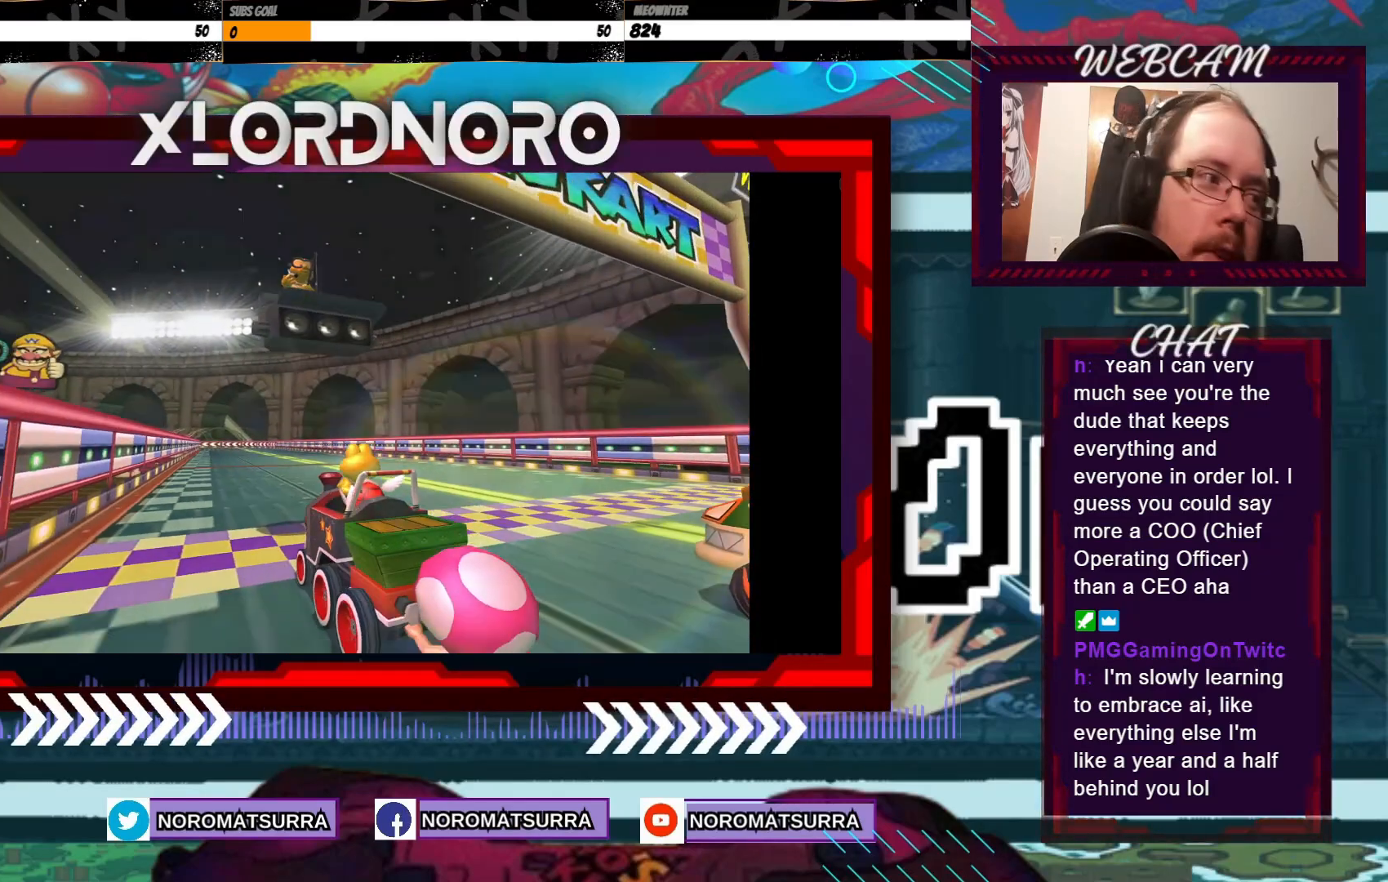
{"dt_ms": 500, "buttons": [], "left_stick": "center", "events": []}
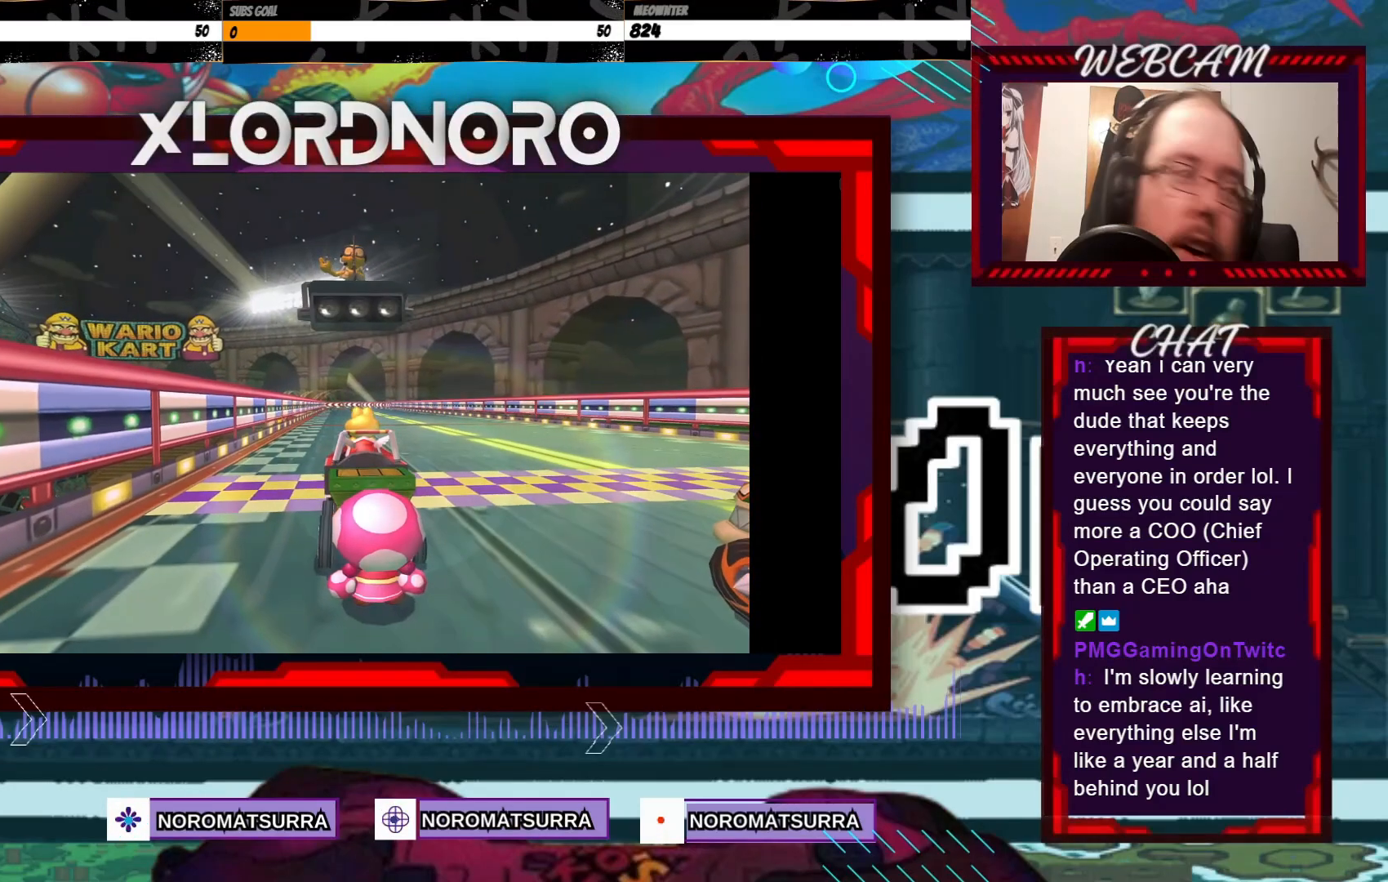
{"dt_ms": 500, "buttons": [], "left_stick": "center", "events": []}
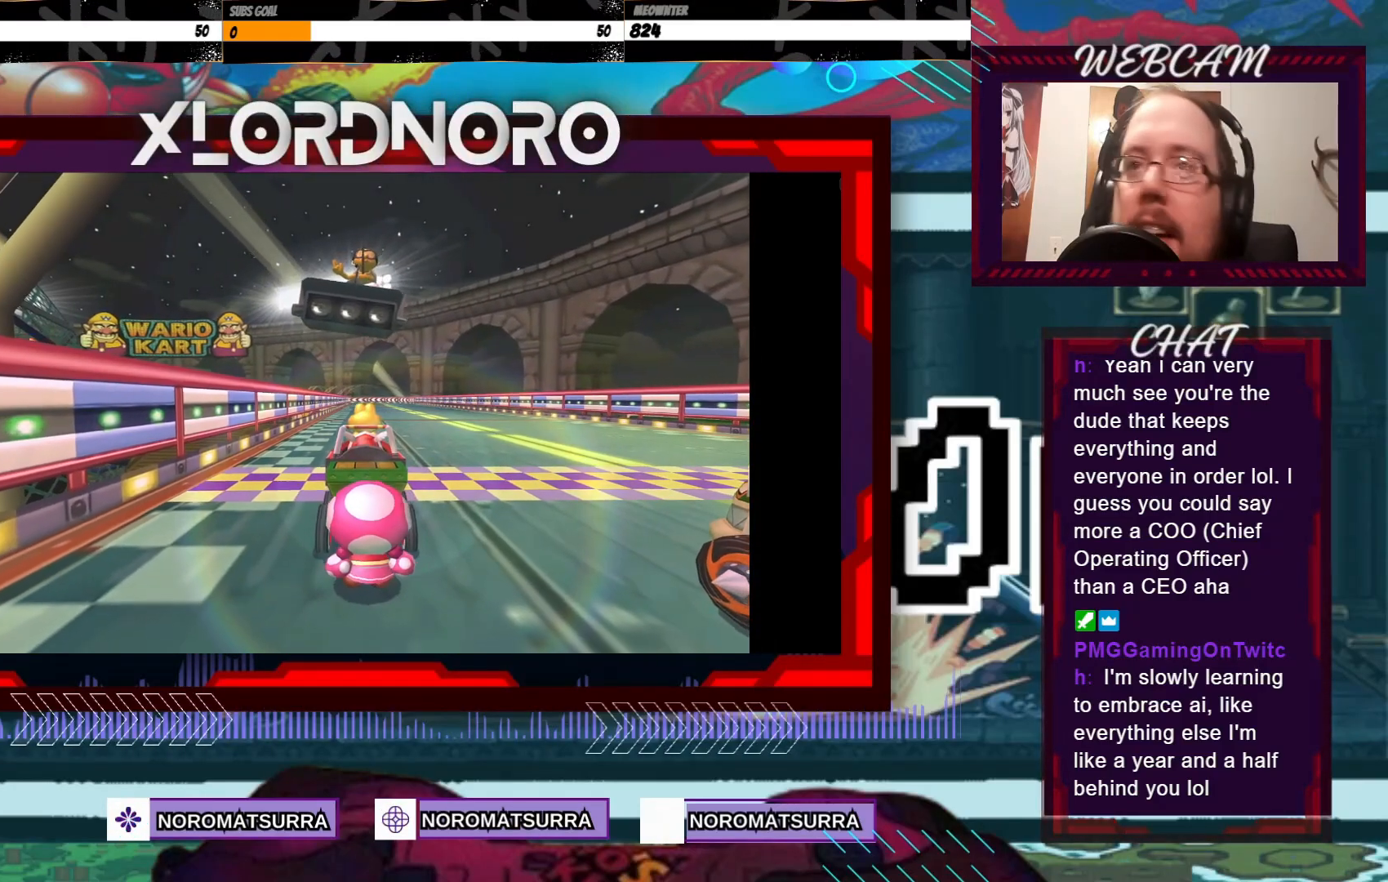
{"dt_ms": 500, "buttons": [], "left_stick": "center", "events": []}
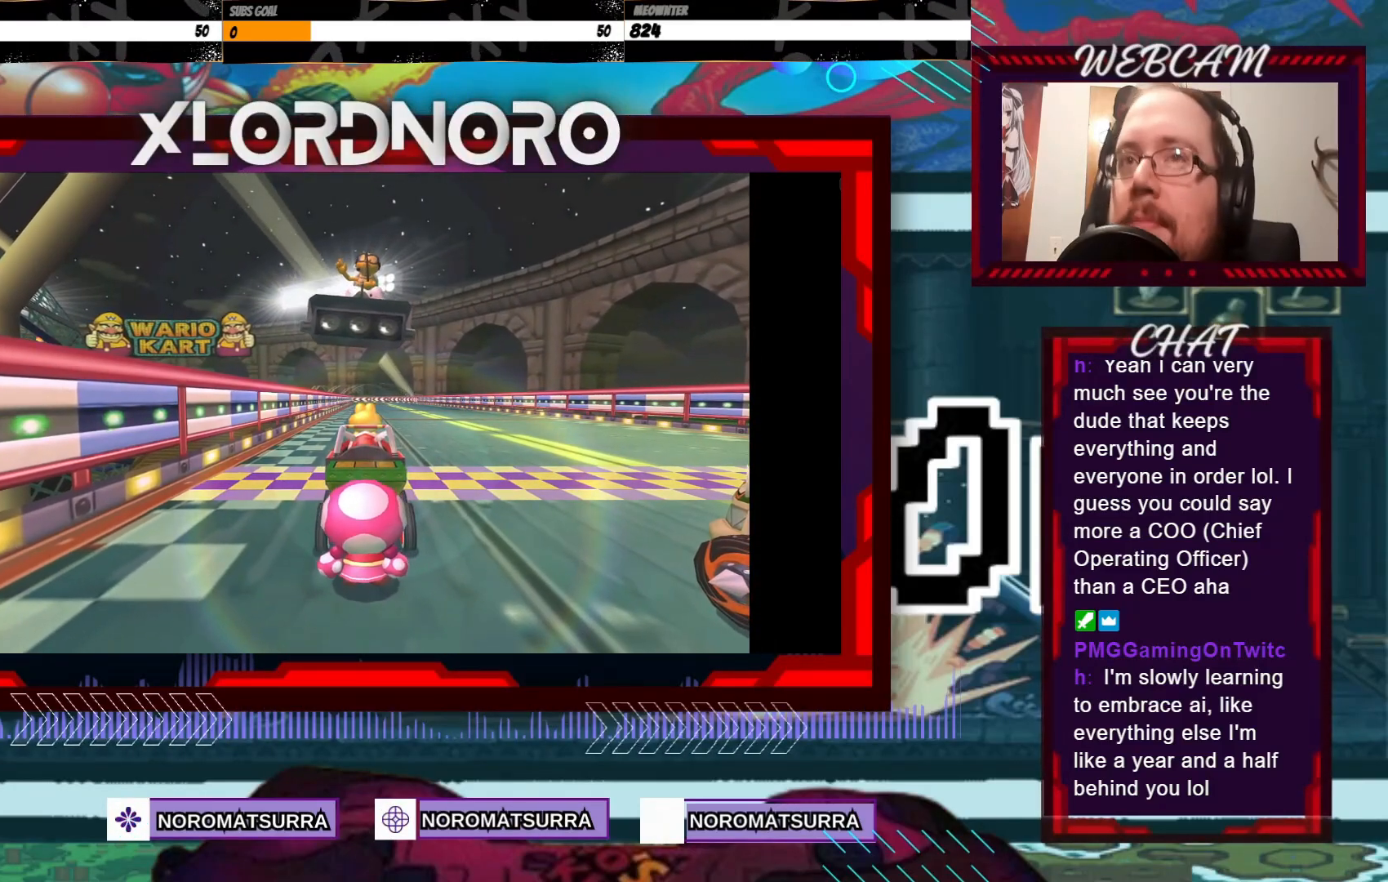
{"dt_ms": 500, "buttons": [], "left_stick": "center", "events": []}
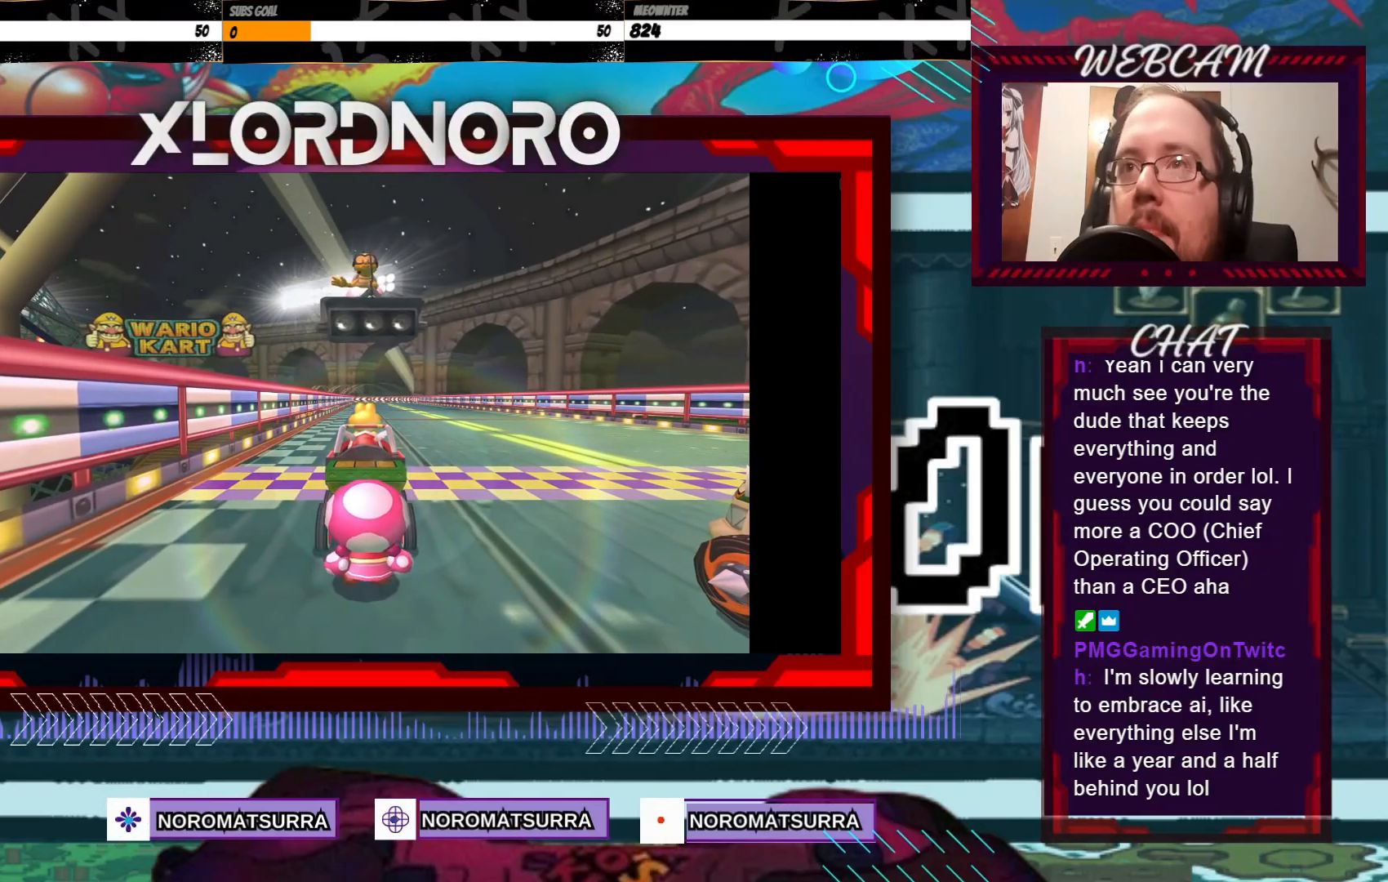
{"dt_ms": 500, "buttons": [], "left_stick": "center", "events": []}
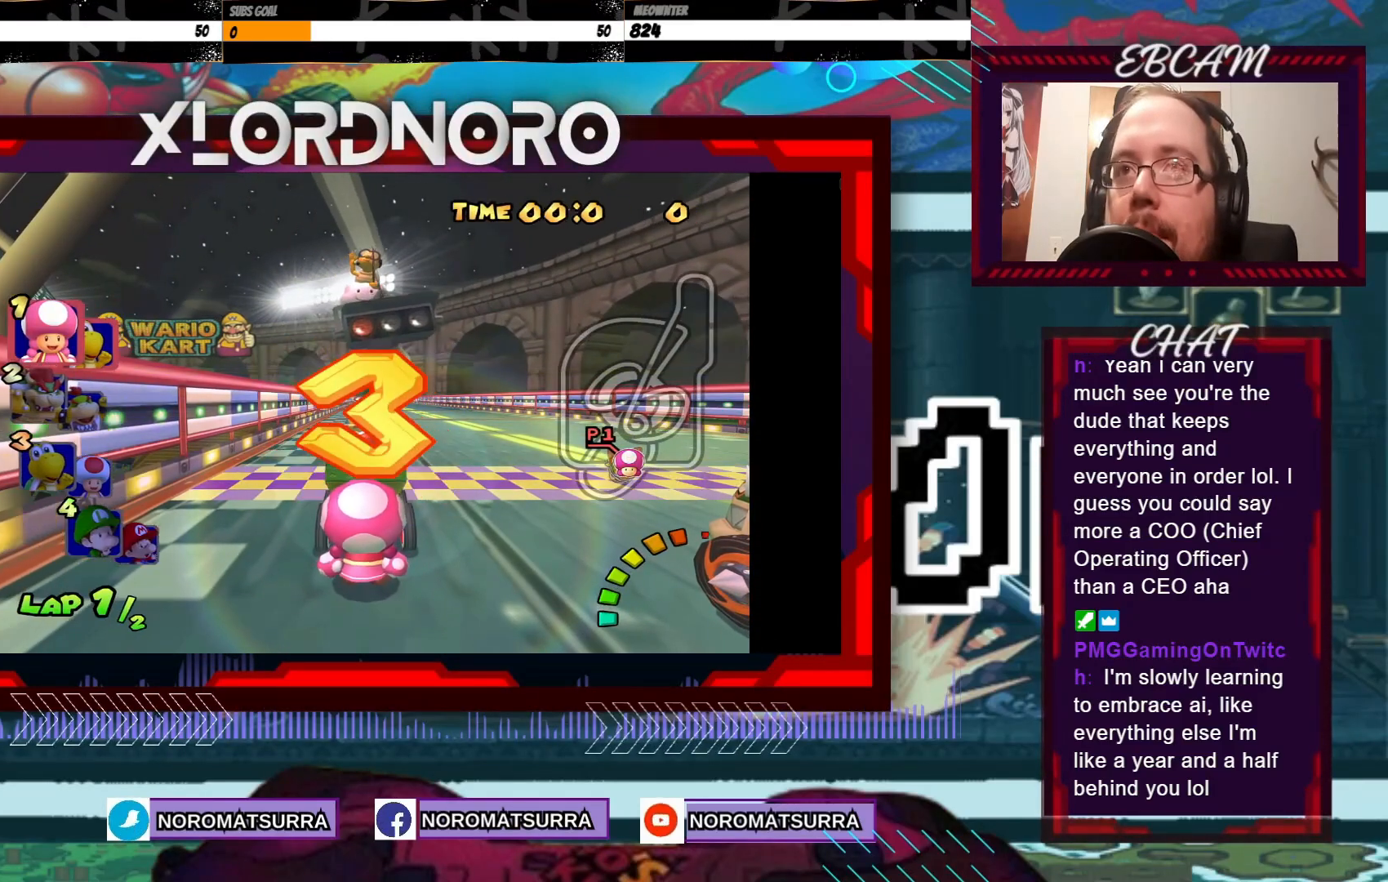
{"dt_ms": 500, "buttons": [], "left_stick": "center", "events": []}
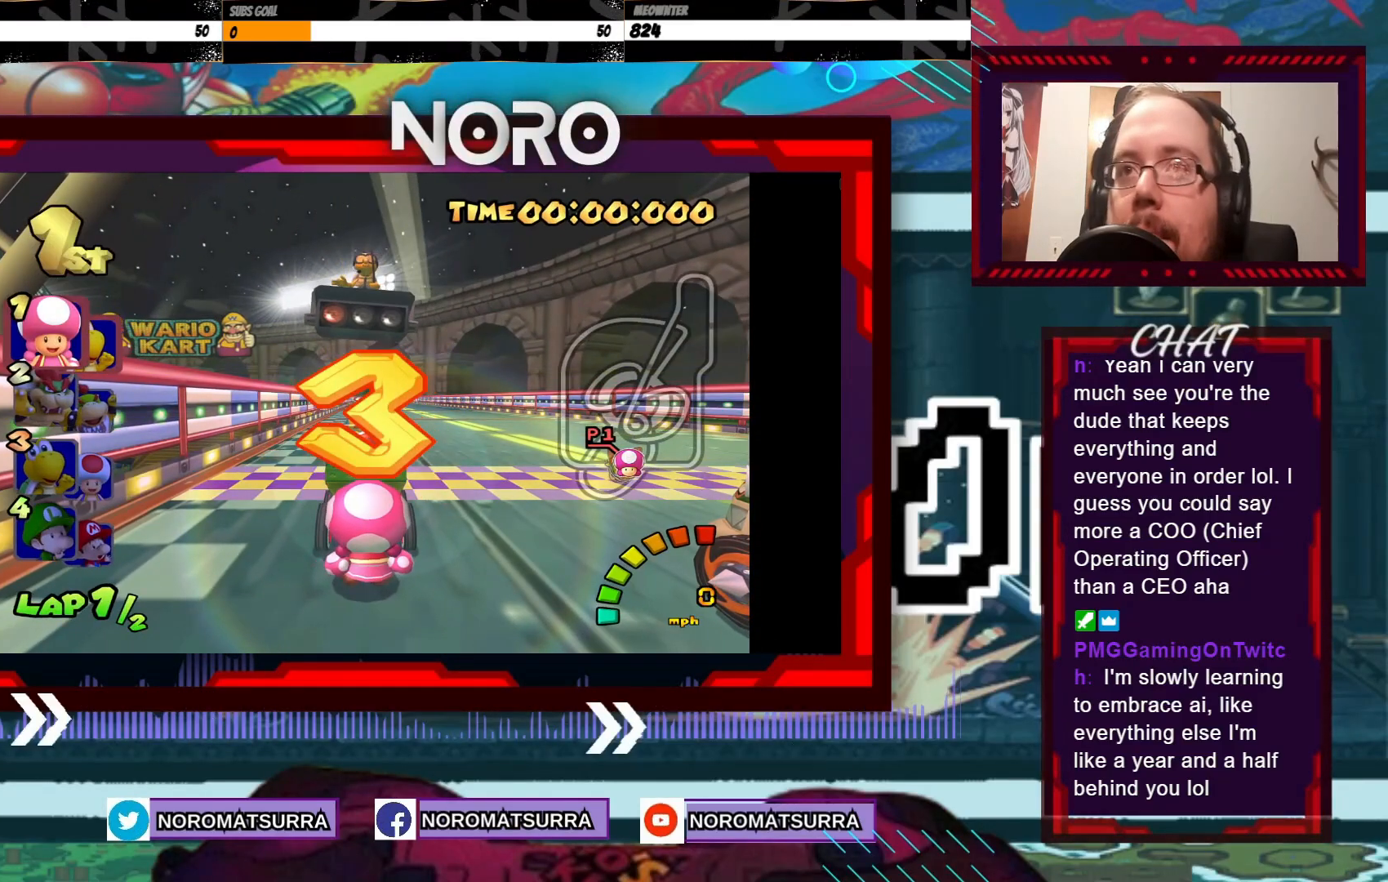
{"dt_ms": 500, "buttons": [], "left_stick": "center", "events": []}
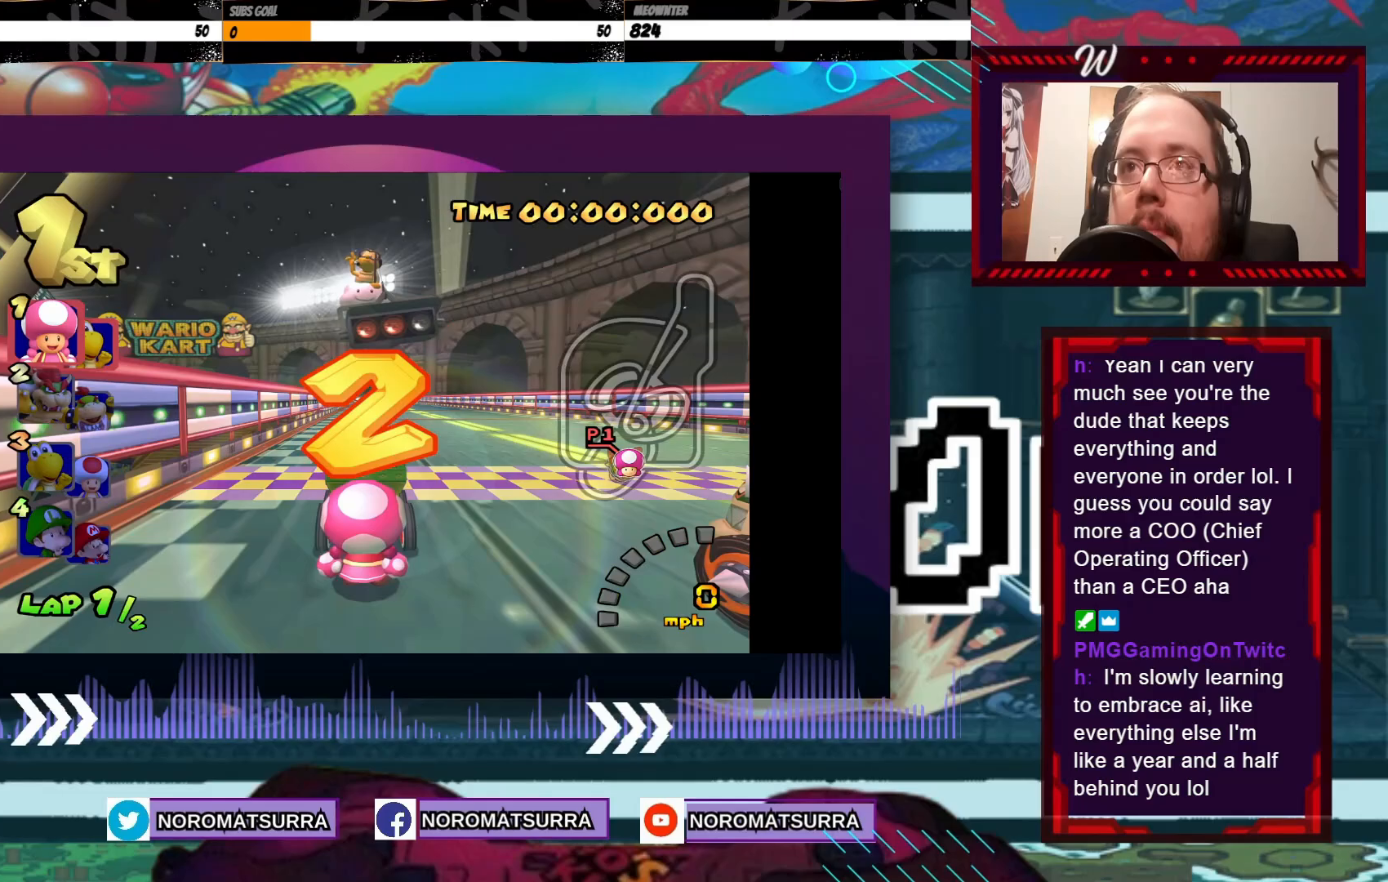
{"dt_ms": 500, "buttons": [], "left_stick": "center", "events": [[350, "A", "down"], [433, "A", "up"]]}
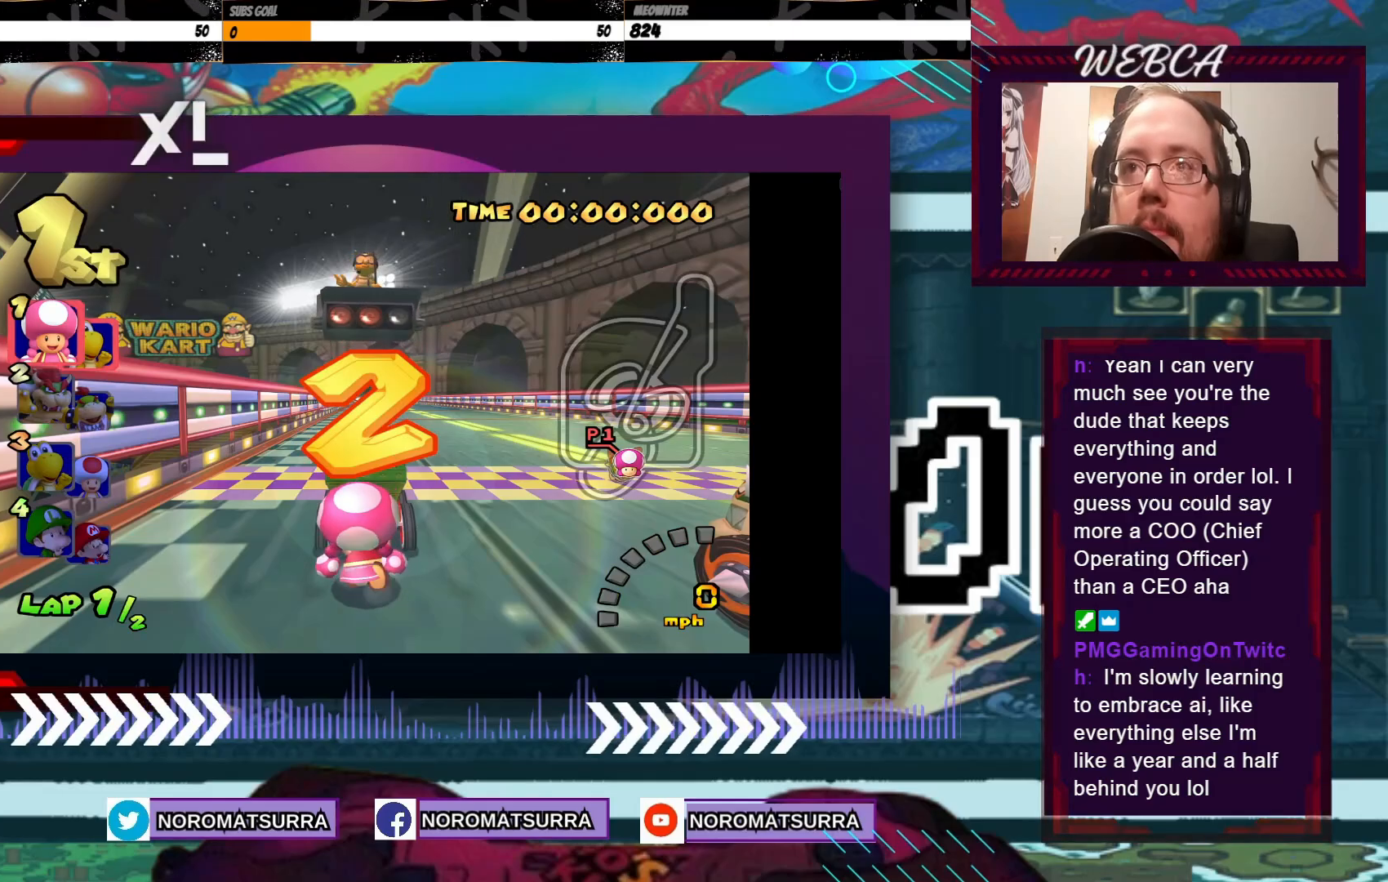
{"dt_ms": 500, "buttons": ["A"], "left_stick": "center"}
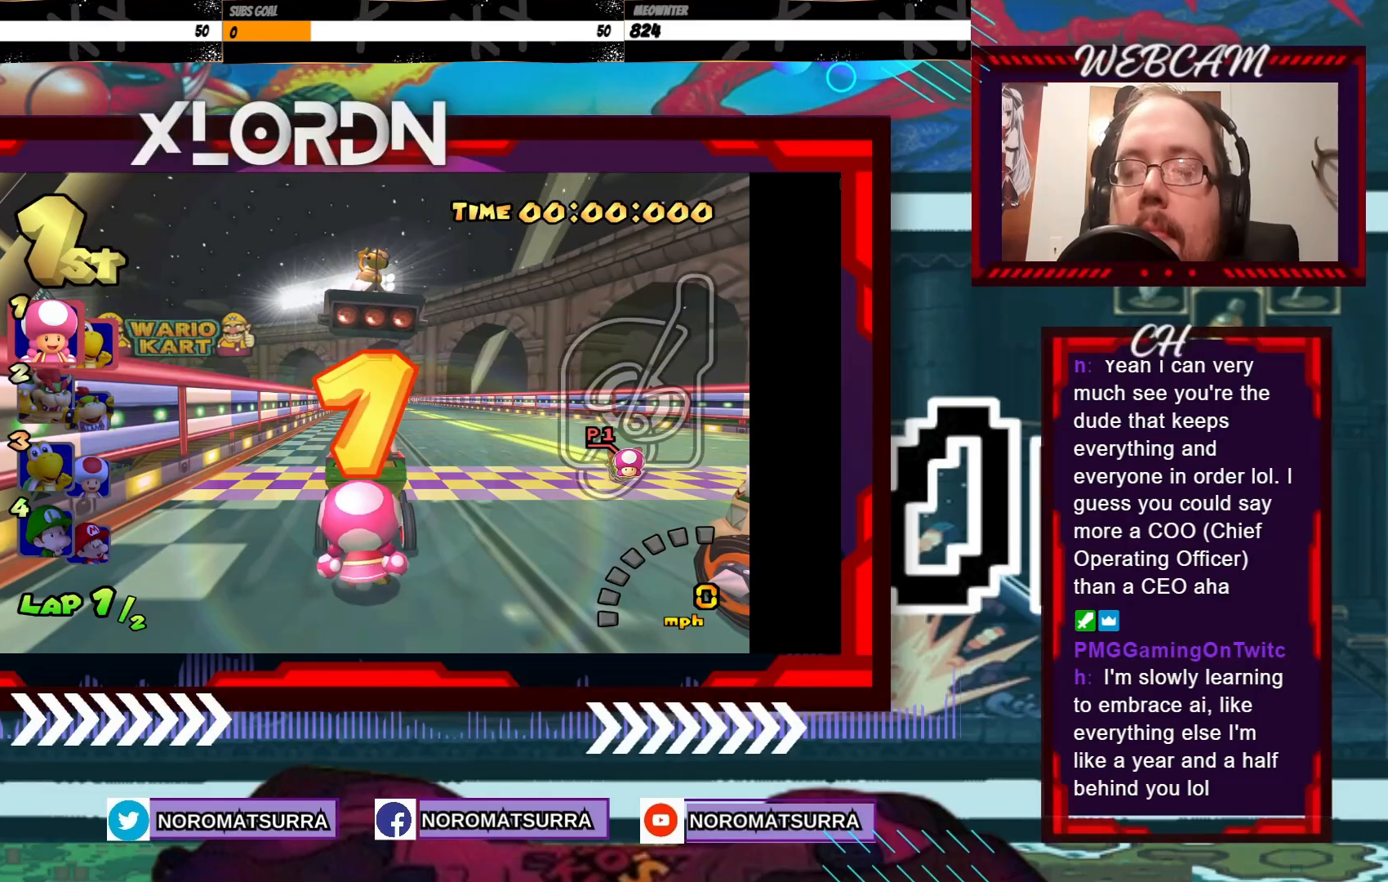
{"dt_ms": 1000, "buttons": ["A"], "left_stick": "center"}
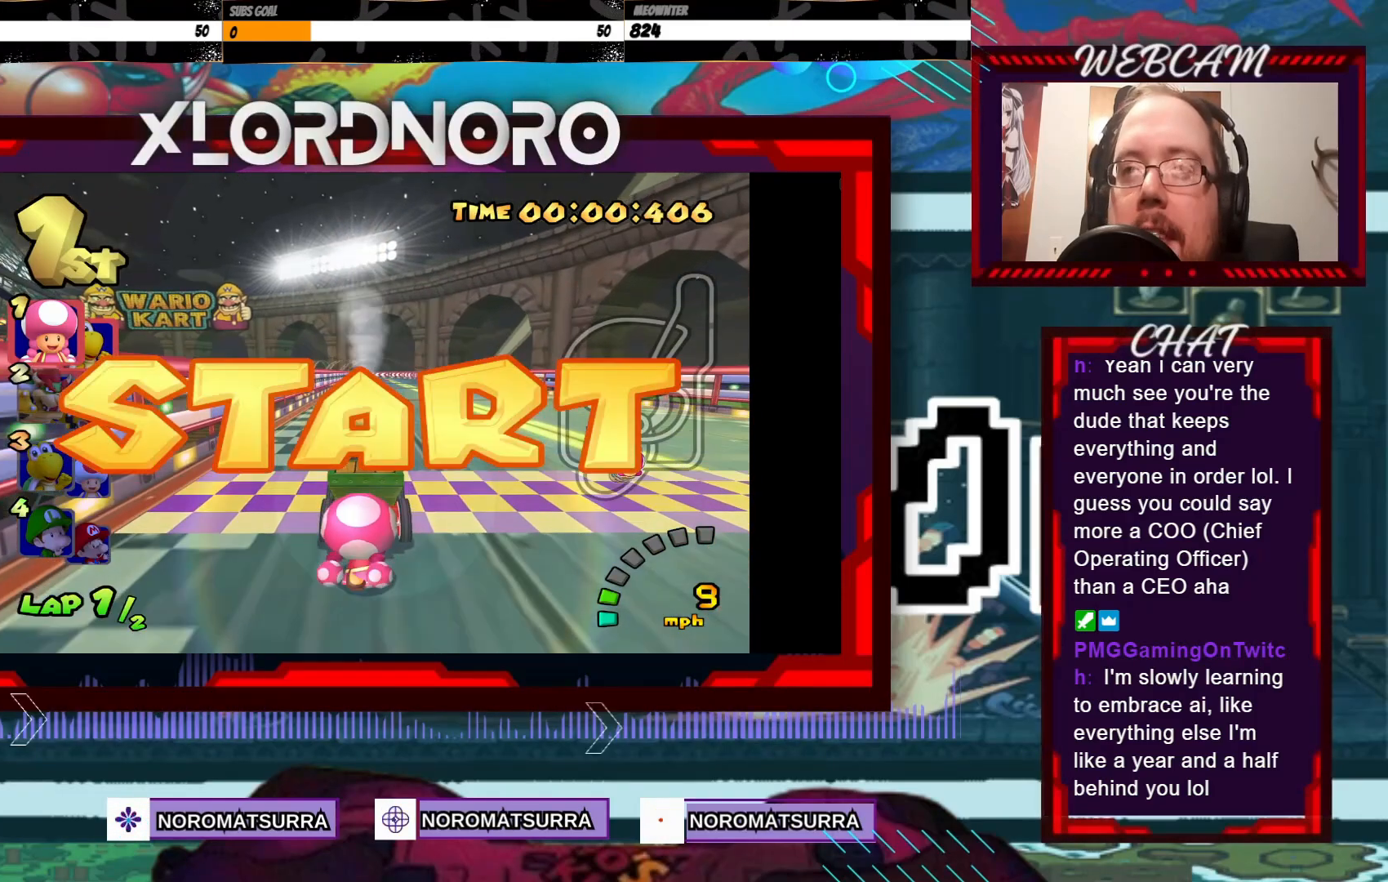
{"dt_ms": 500, "buttons": ["A"], "left_stick": "center", "events": []}
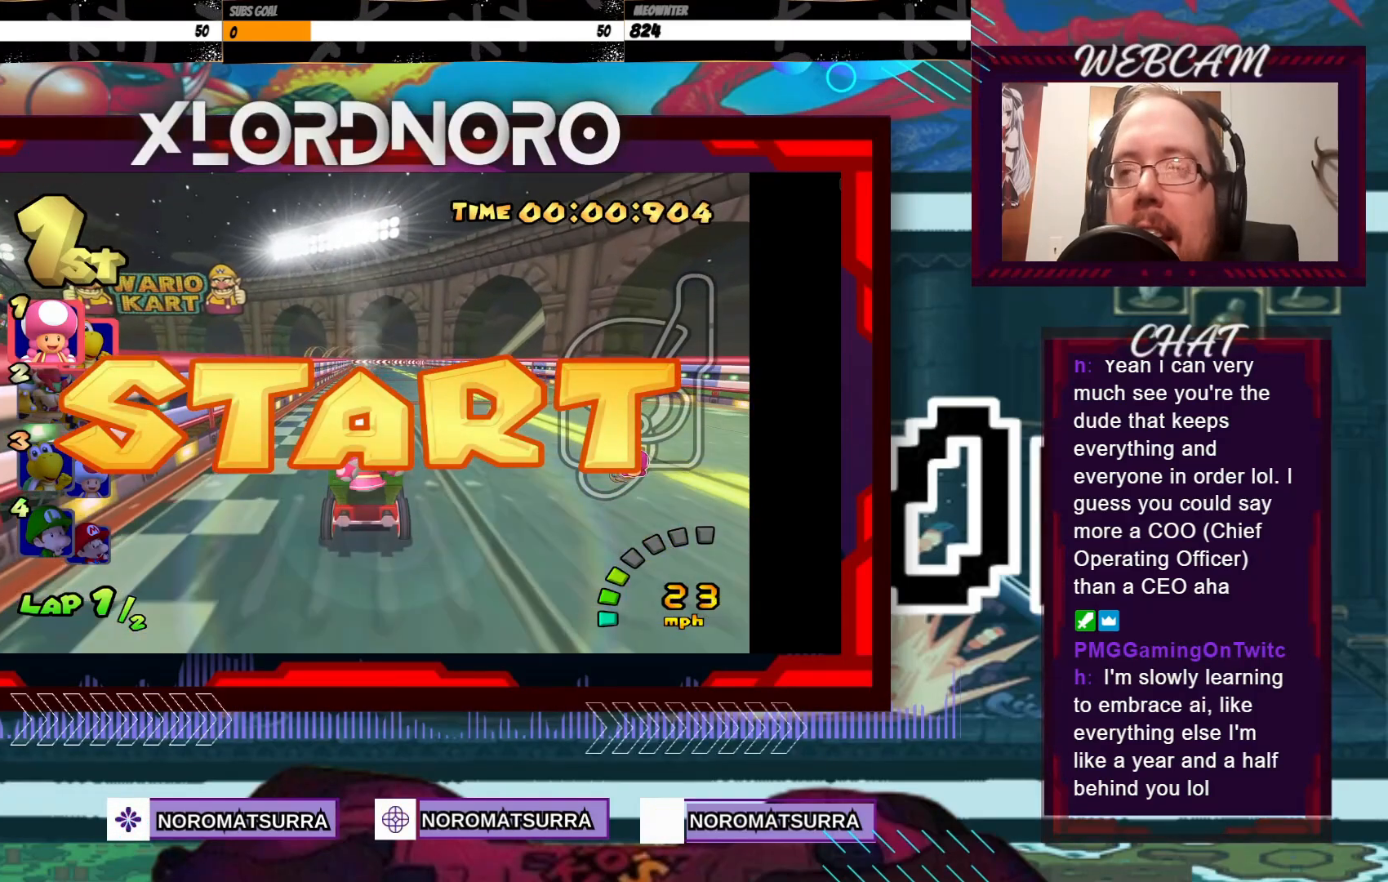
{"dt_ms": 500, "buttons": ["A"], "left_stick": "center", "events": []}
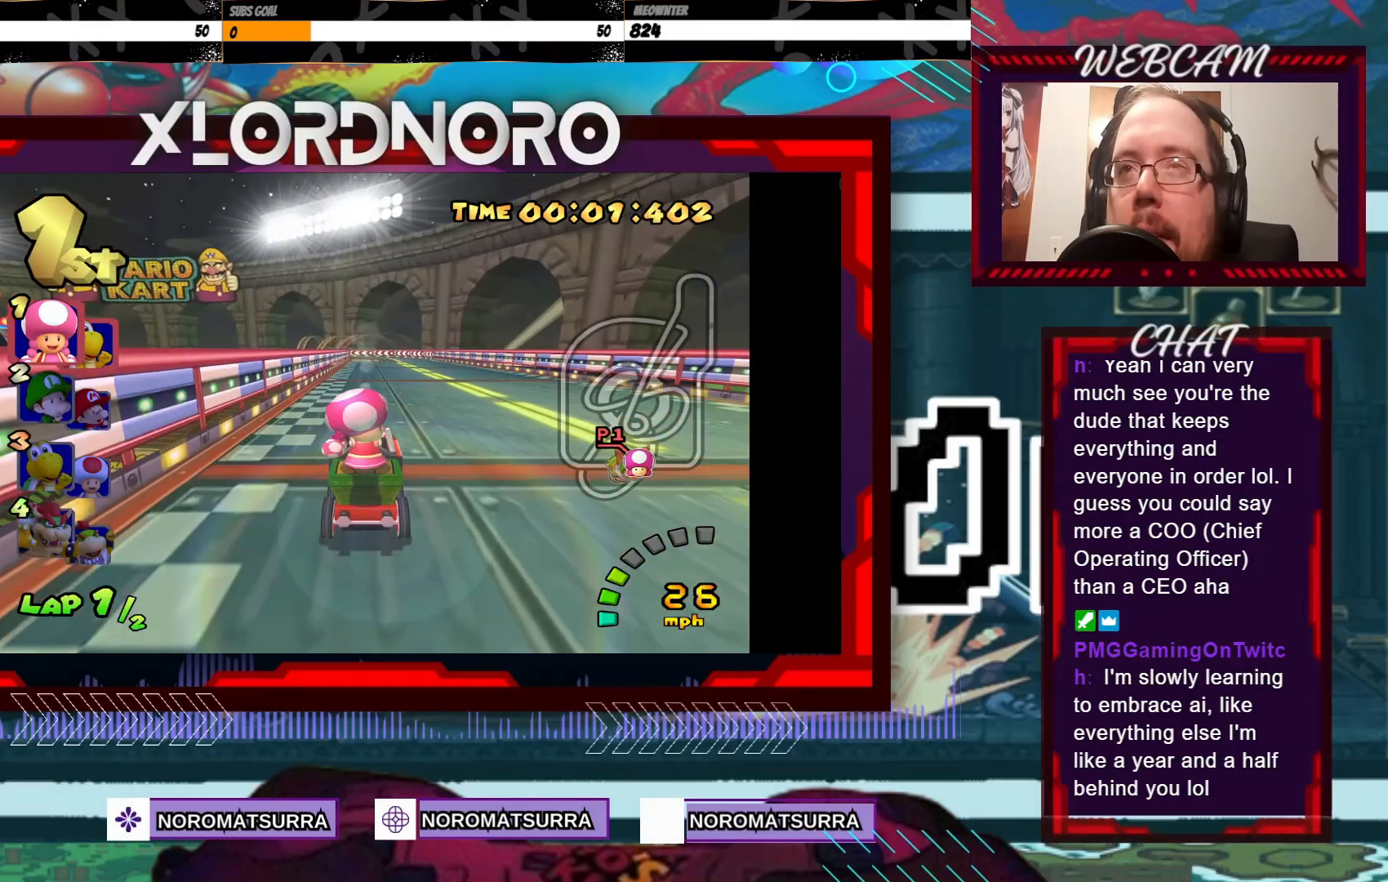
{"dt_ms": 500, "buttons": ["A"], "left_stick": "center", "events": []}
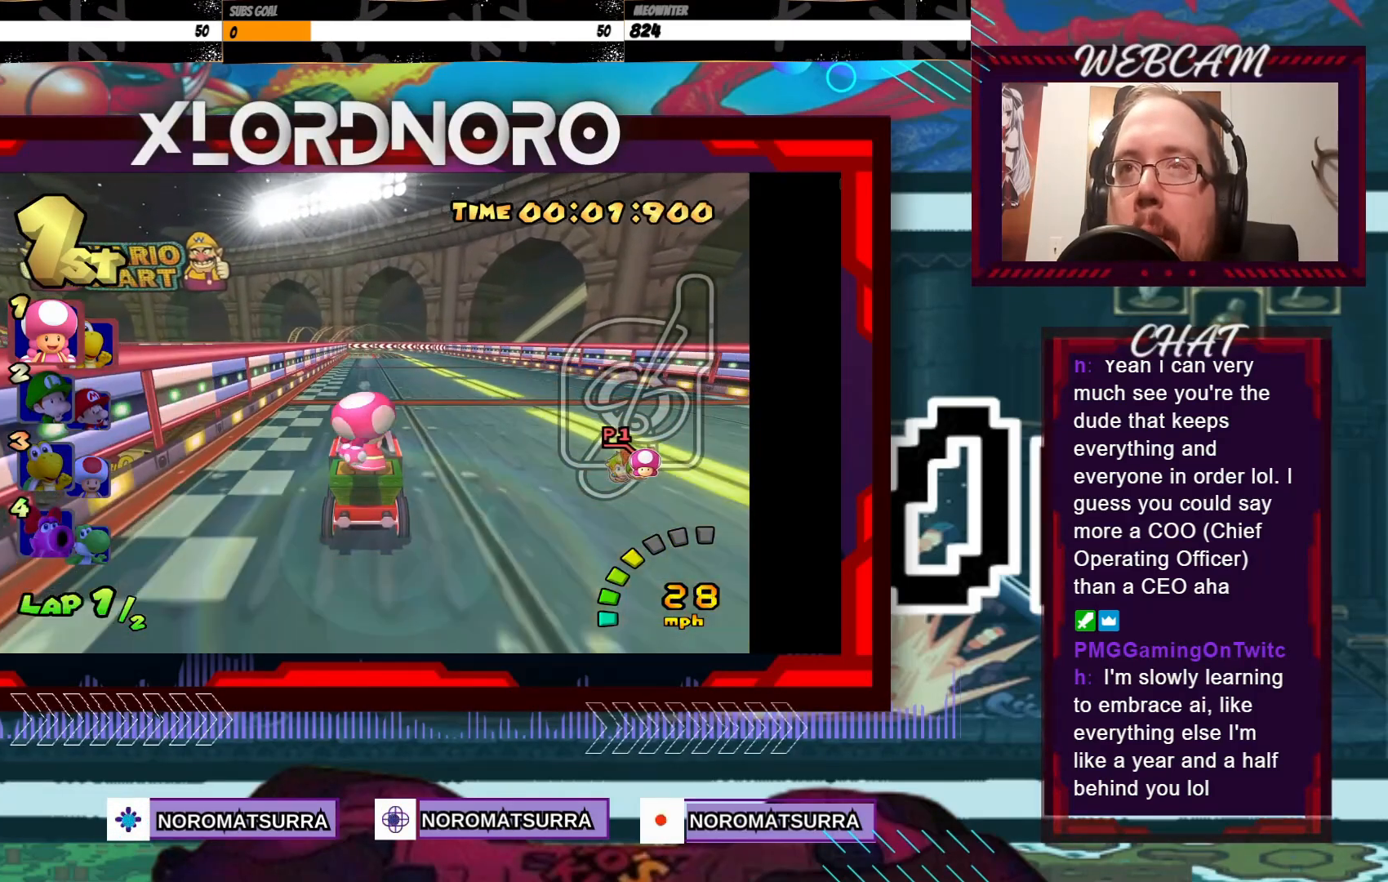
{"dt_ms": 500, "buttons": ["A", "R2"], "left_stick": "right", "events": [[150, "left_stick", "left"], [233, "R2", "down"], [483, "left_stick", "right"]]}
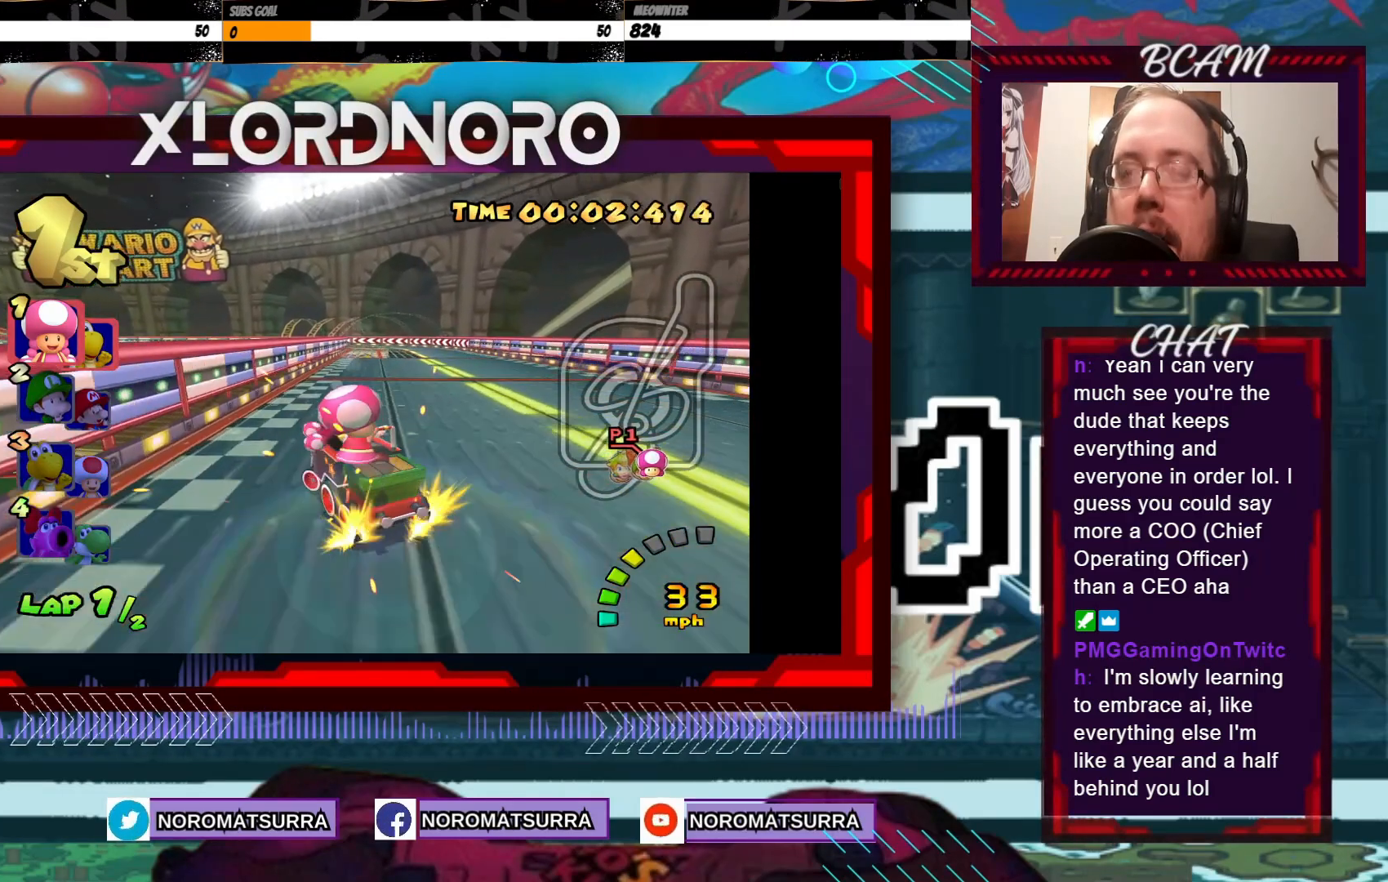
{"dt_ms": 500, "buttons": ["A", "R2"], "left_stick": "right", "events": [[133, "left_stick", "left"], [283, "left_stick", "right"]]}
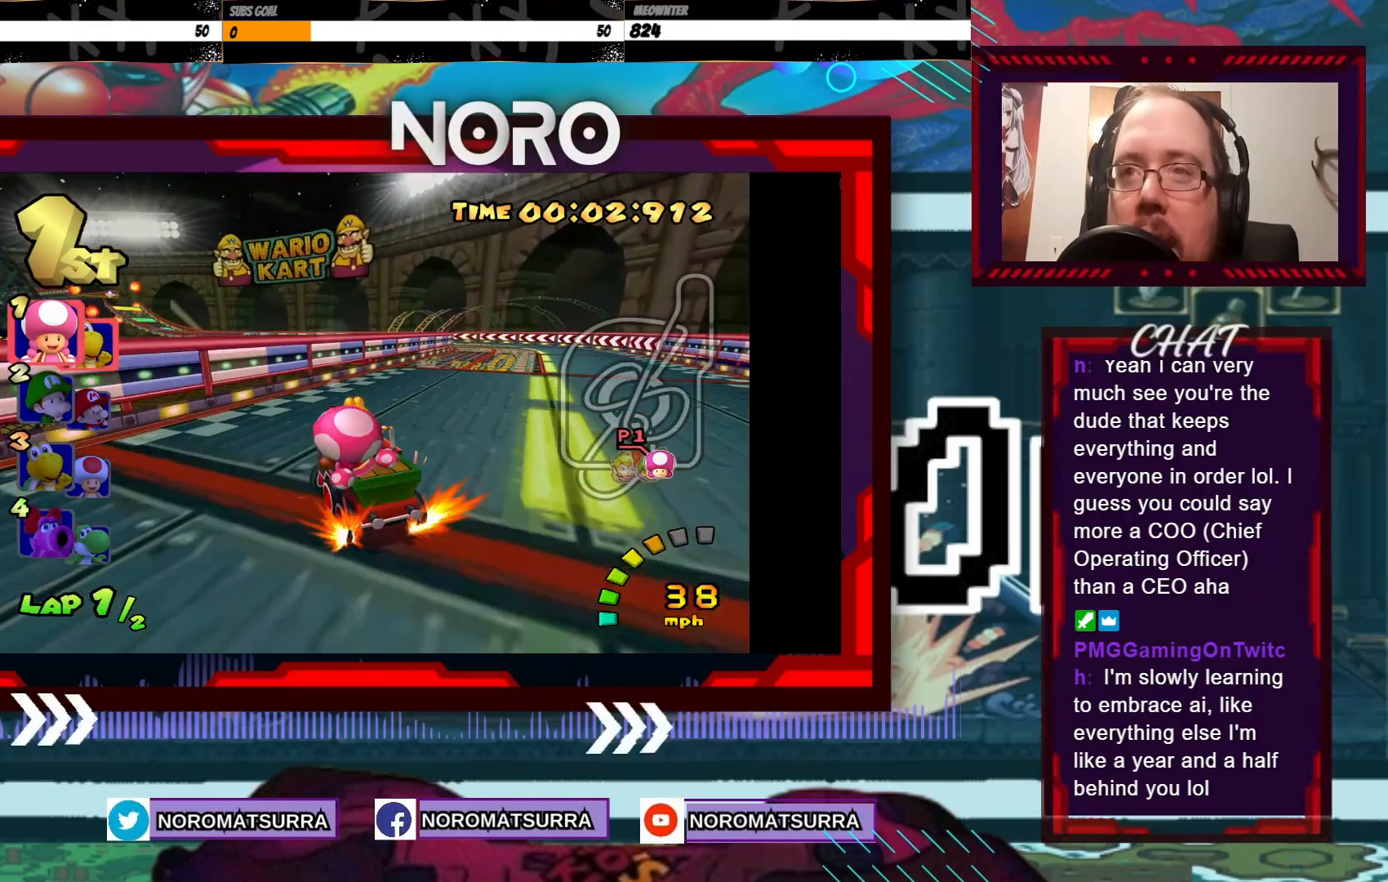
{"dt_ms": 500, "buttons": ["A", "R2"], "left_stick": "right", "events": [[333, "left_stick", "left"], [450, "left_stick", "right"]]}
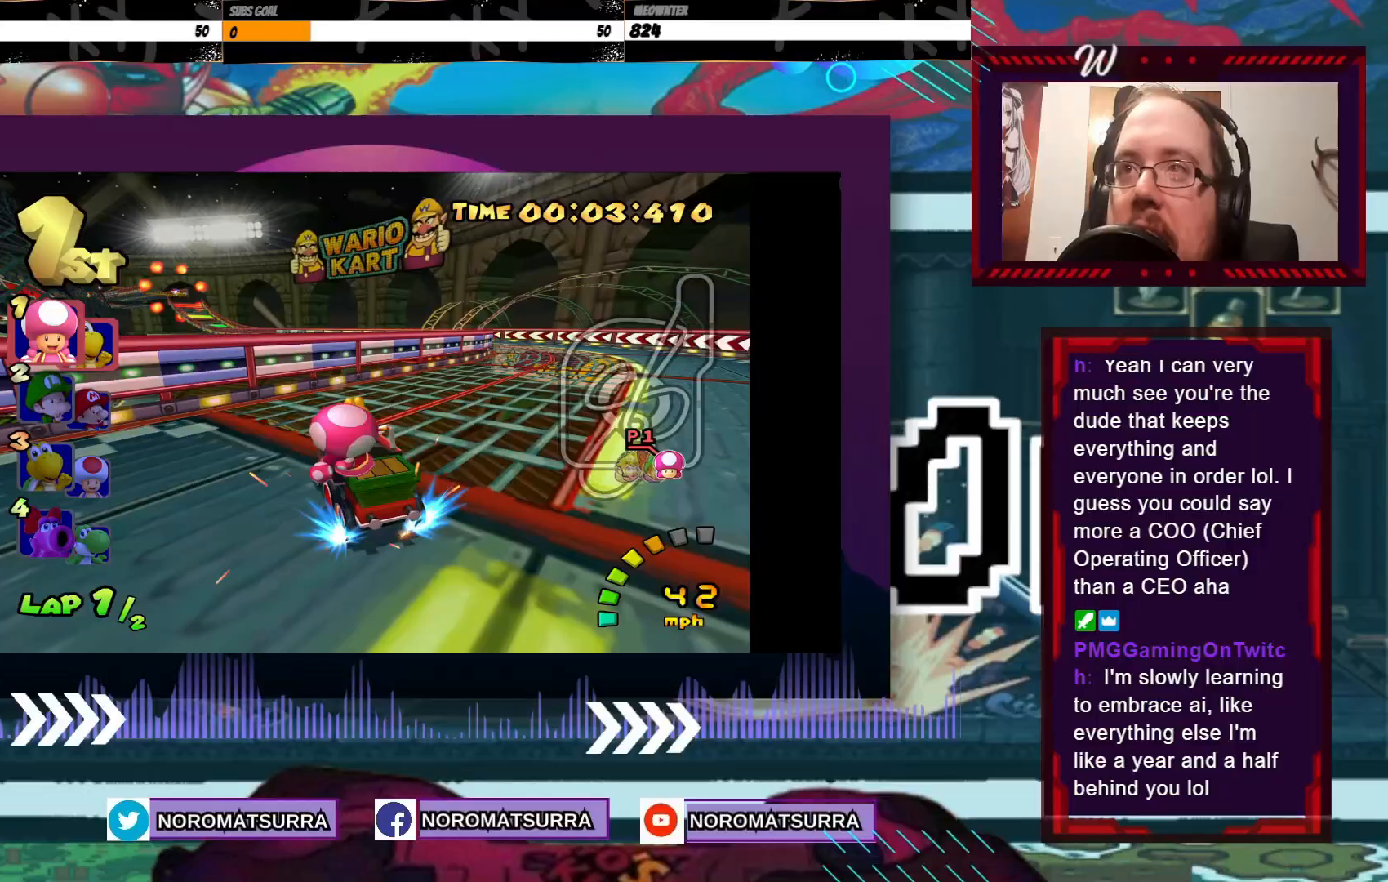
{"dt_ms": 500, "buttons": ["A", "R2"], "left_stick": "right", "events": []}
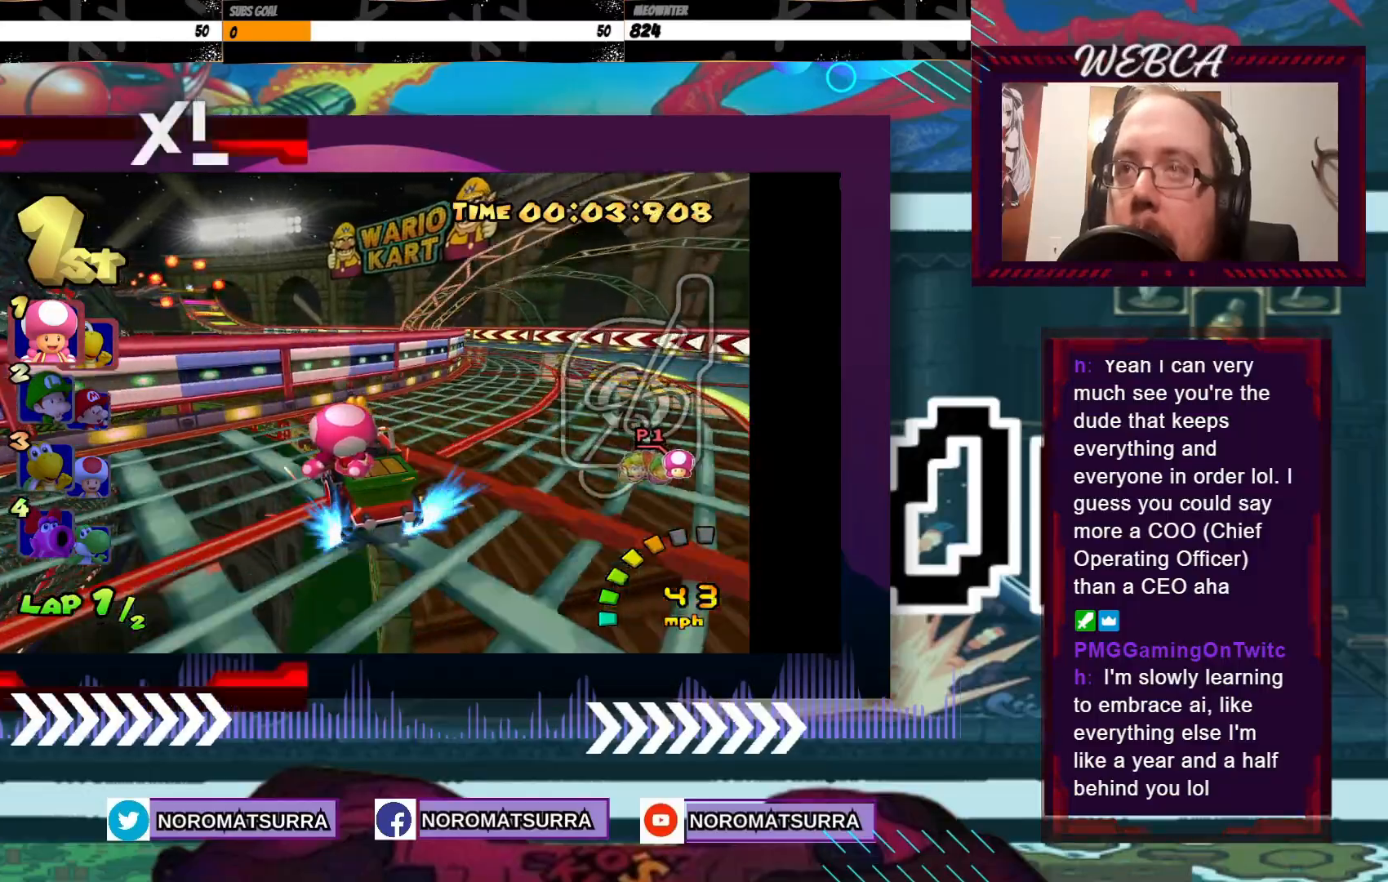
{"dt_ms": 500, "buttons": ["A", "R2"], "left_stick": "right", "events": [[83, "left_stick", "left"], [450, "left_stick", "right"]]}
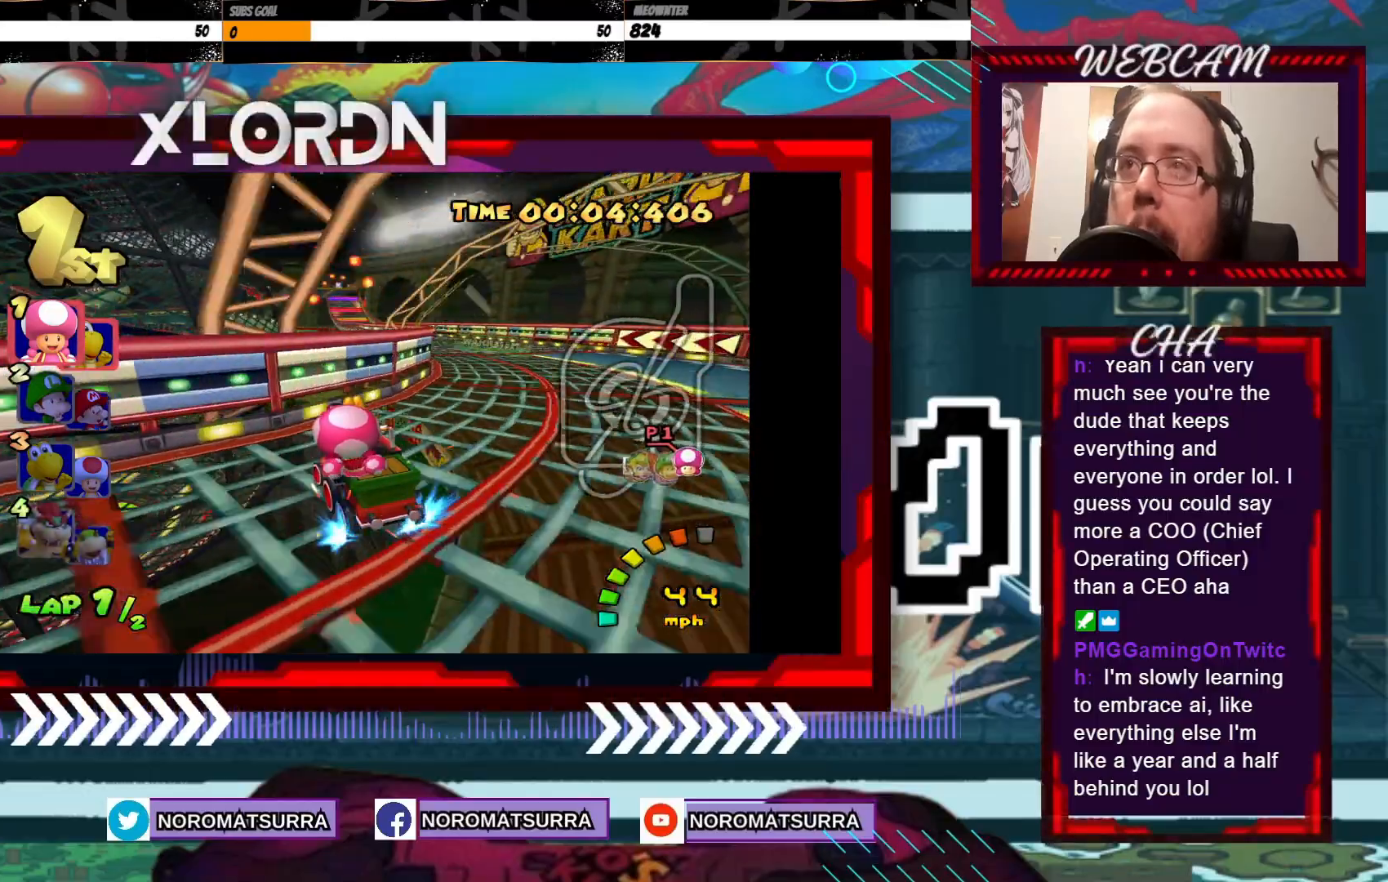
{"dt_ms": 500, "buttons": ["A"], "left_stick": "right", "events": [[333, "R2", "up"]]}
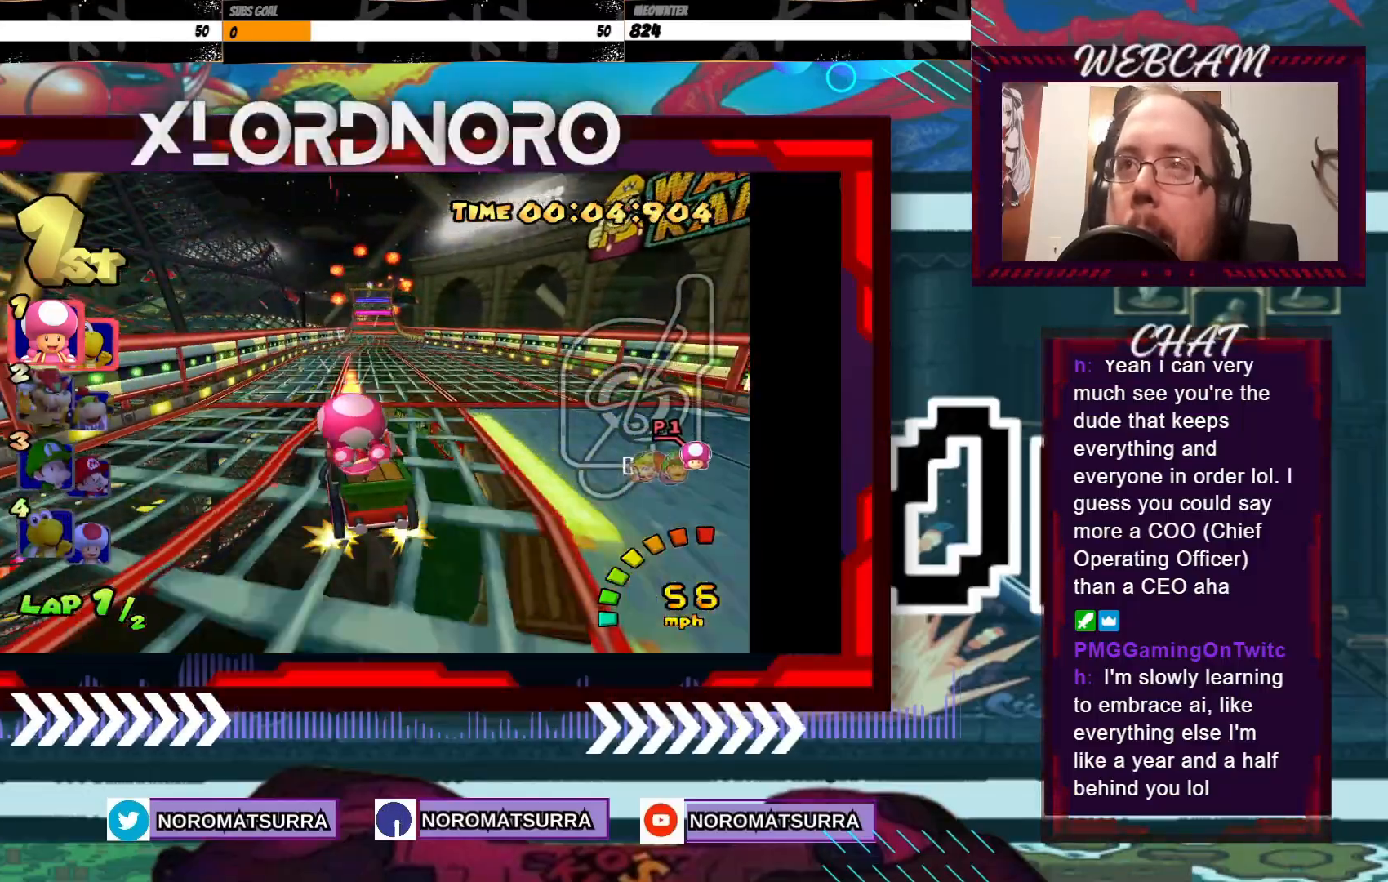
{"dt_ms": 500, "buttons": ["A"], "left_stick": "center", "events": [[50, "left_stick", "center"], [250, "left_stick", "right"], [400, "left_stick", "center"]]}
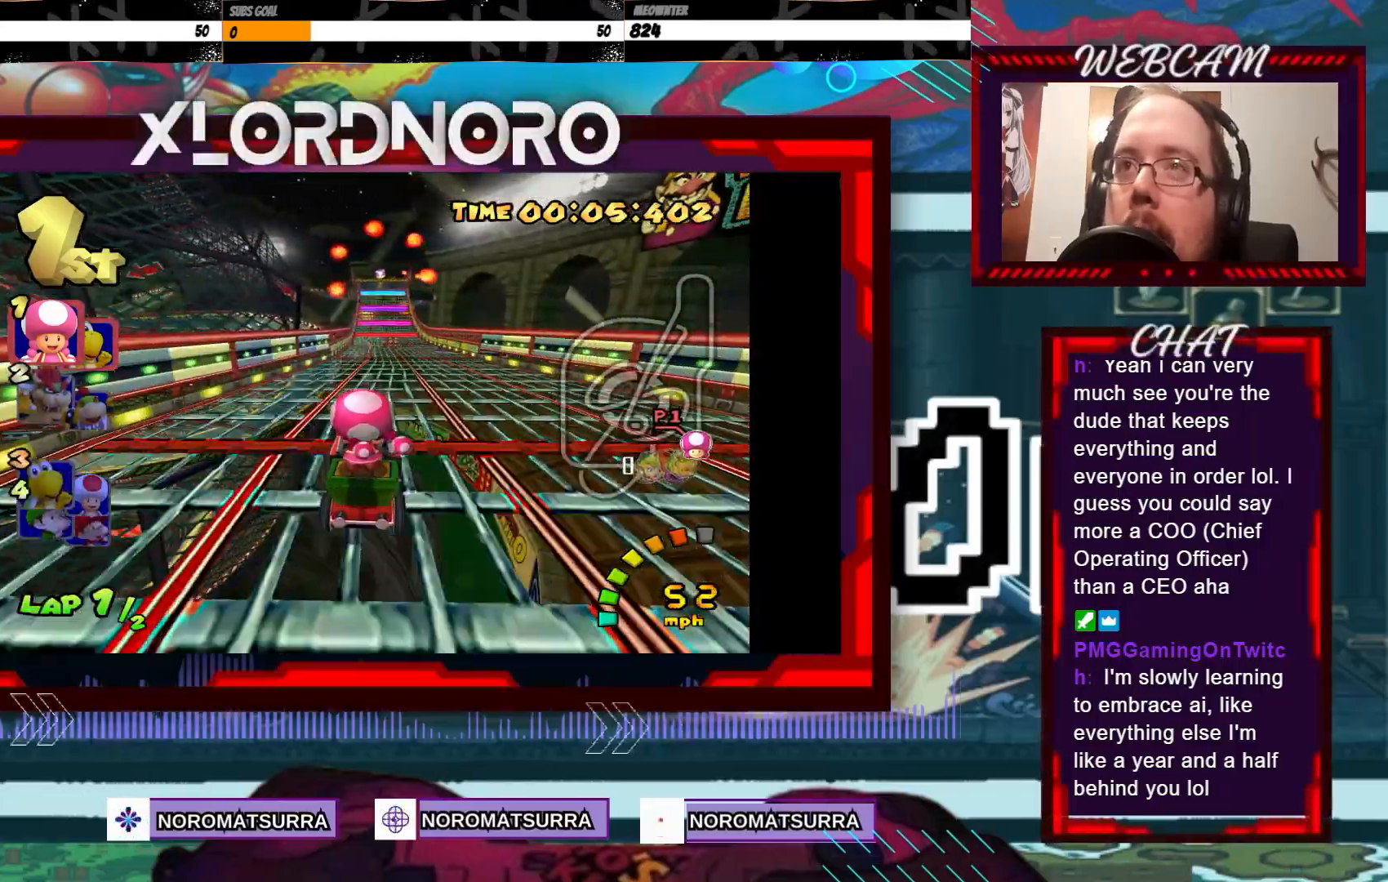
{"dt_ms": 500, "buttons": ["A"], "left_stick": "center", "events": []}
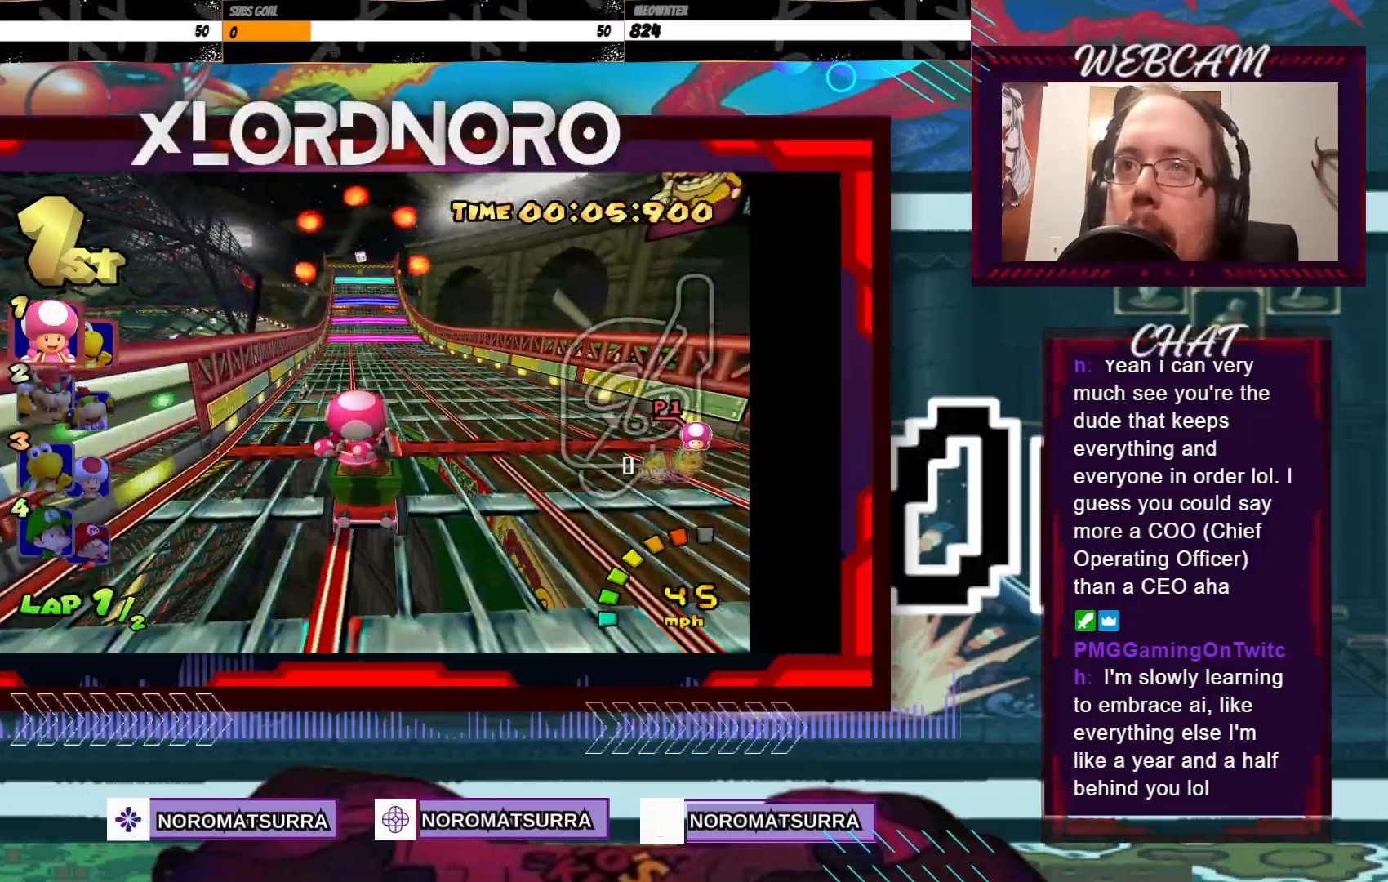
{"dt_ms": 500, "buttons": ["A"], "left_stick": "center", "events": []}
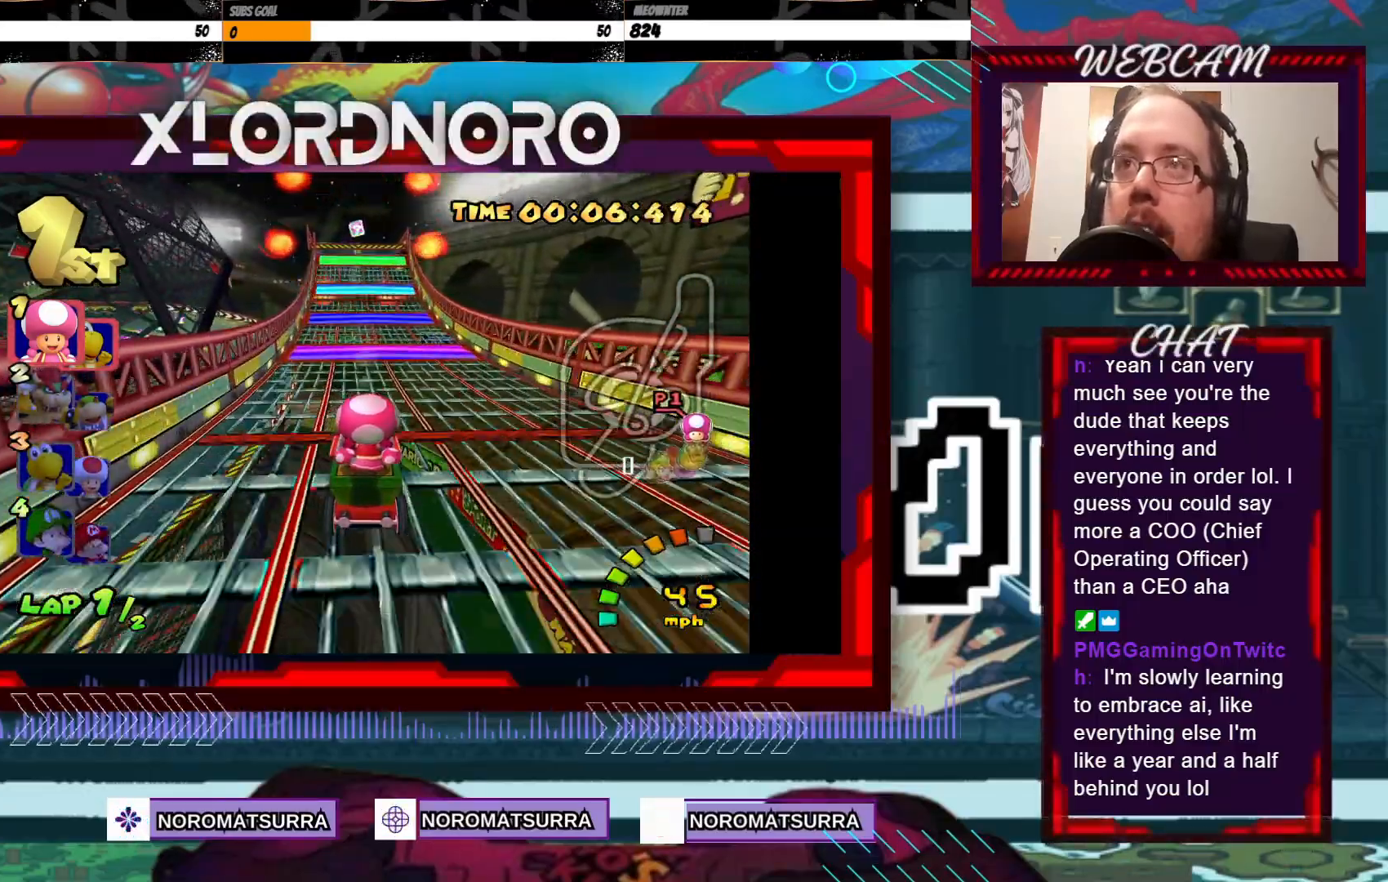
{"dt_ms": 500, "buttons": ["A"], "left_stick": "center", "events": [[100, "left_stick", "left"], [217, "left_stick", "center"], [400, "left_stick", "left"], [450, "left_stick", "center"]]}
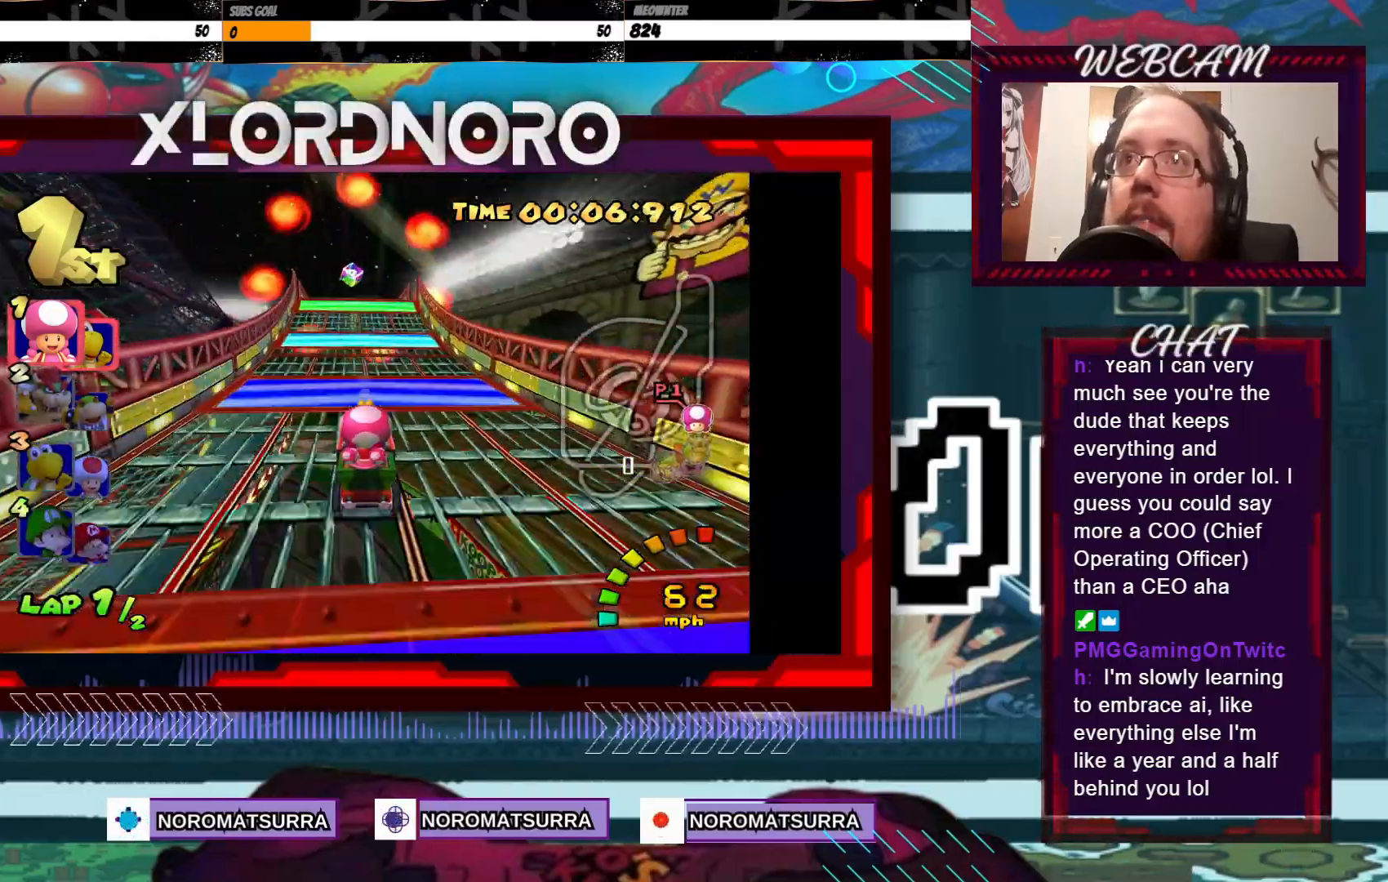
{"dt_ms": 500, "buttons": ["A"], "left_stick": "center", "events": [[183, "left_stick", "left"], [250, "left_stick", "center"]]}
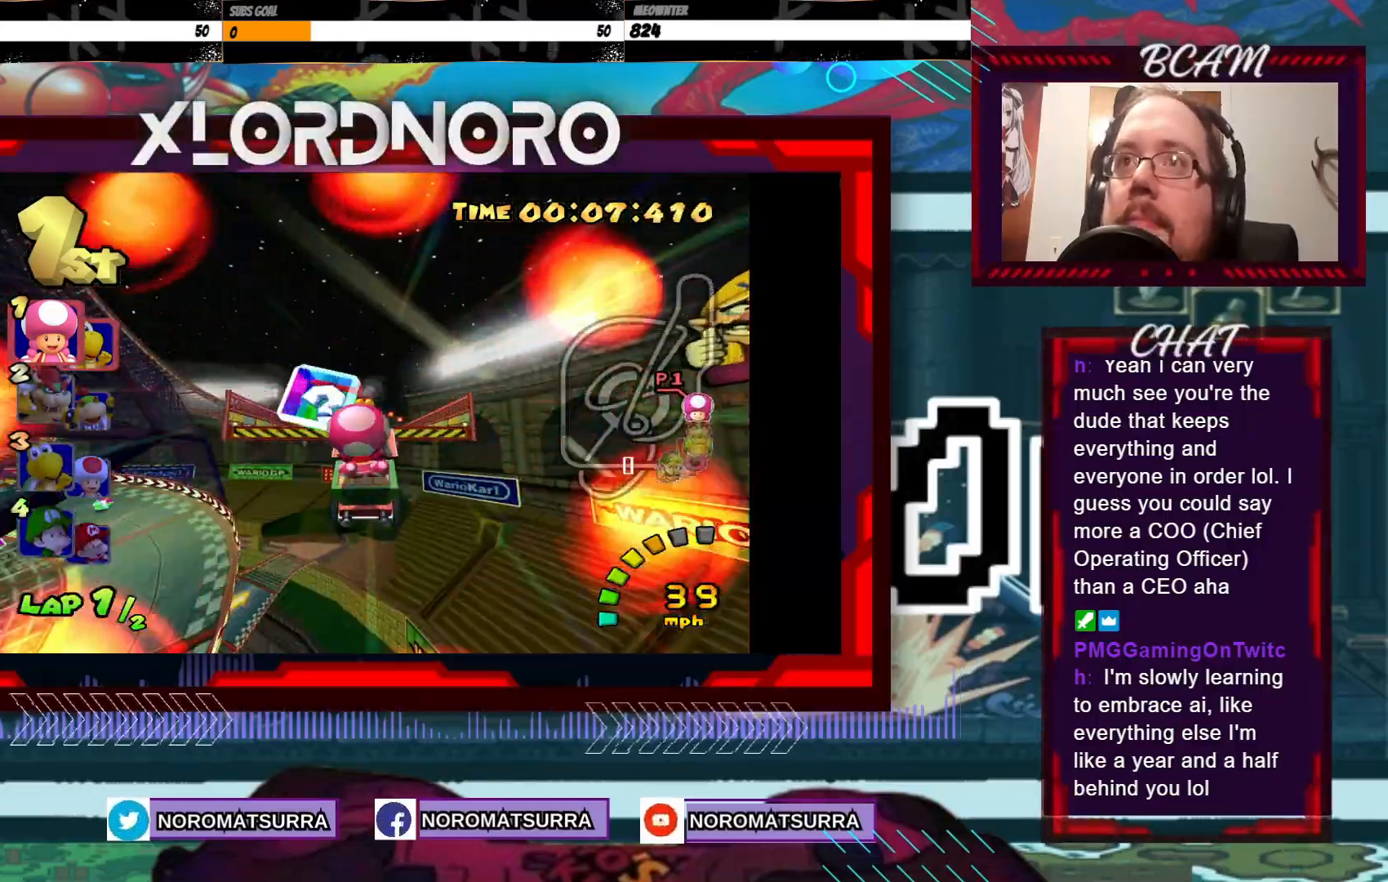
{"dt_ms": 500, "buttons": ["A"], "left_stick": "center", "events": []}
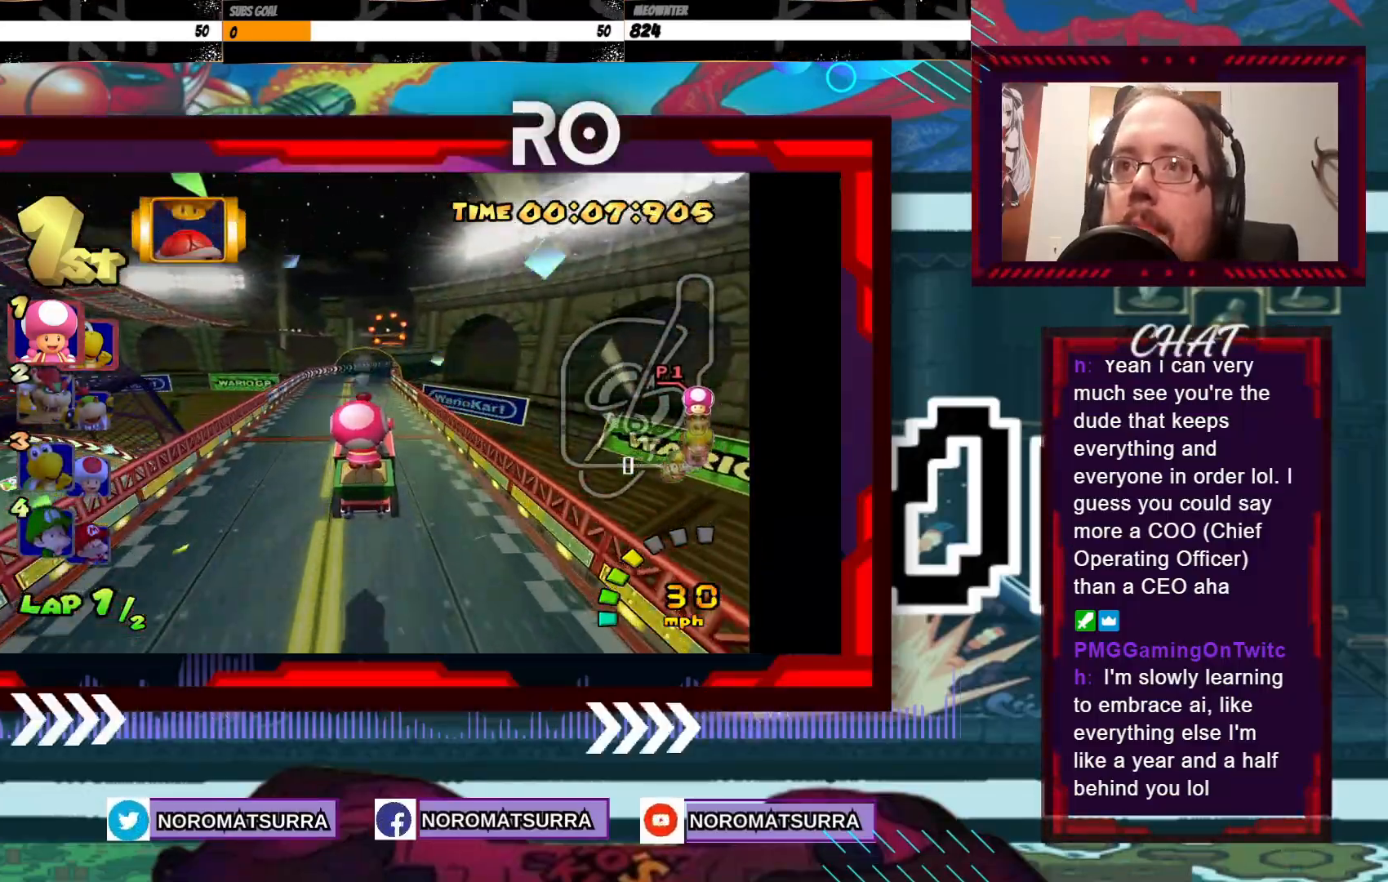
{"dt_ms": 500, "buttons": ["A"], "left_stick": "center", "events": []}
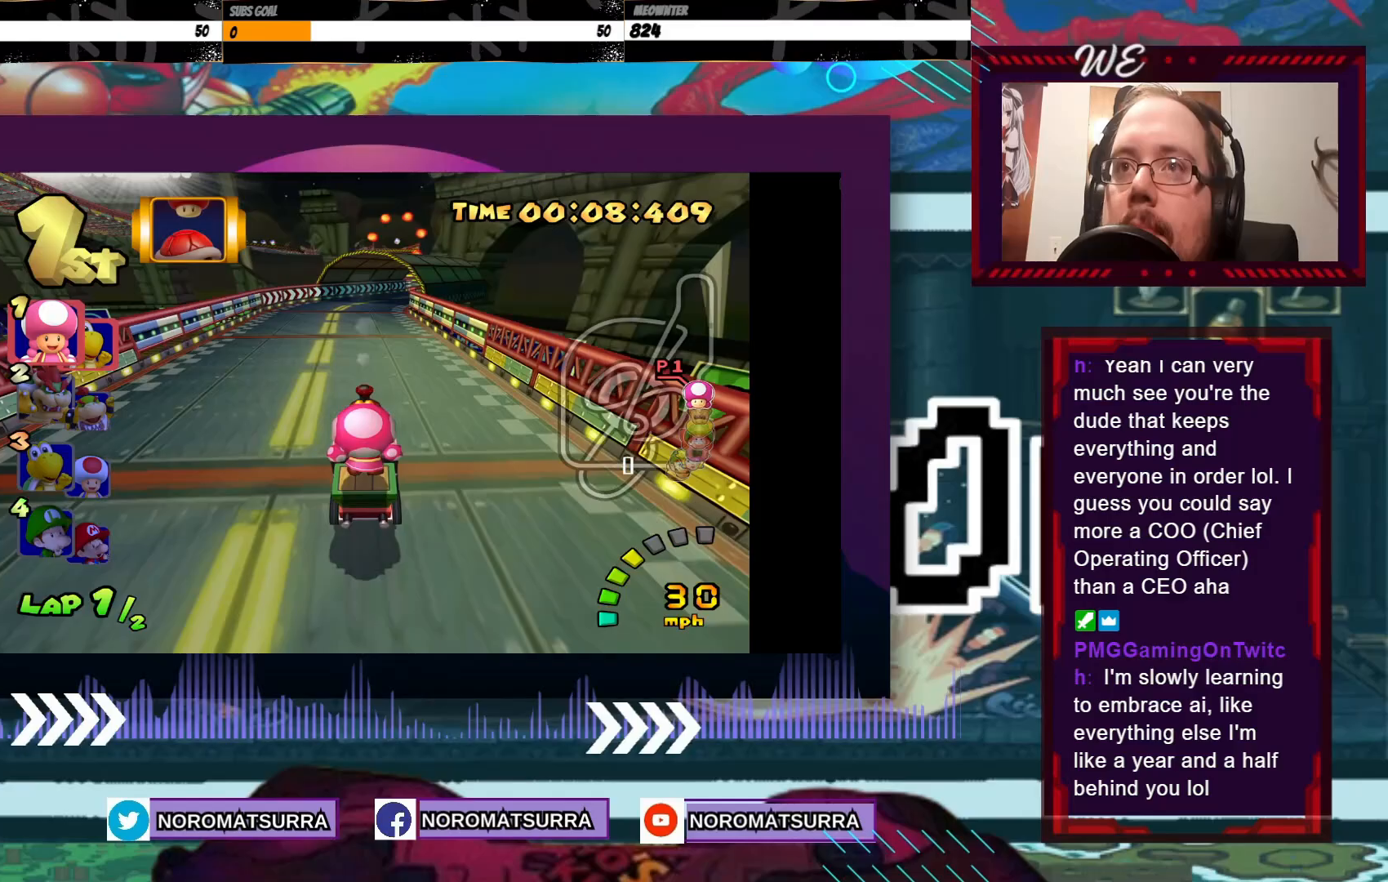
{"dt_ms": 500, "buttons": ["A"], "left_stick": "center", "events": [[150, "left_stick", "right"], [250, "left_stick", "center"]]}